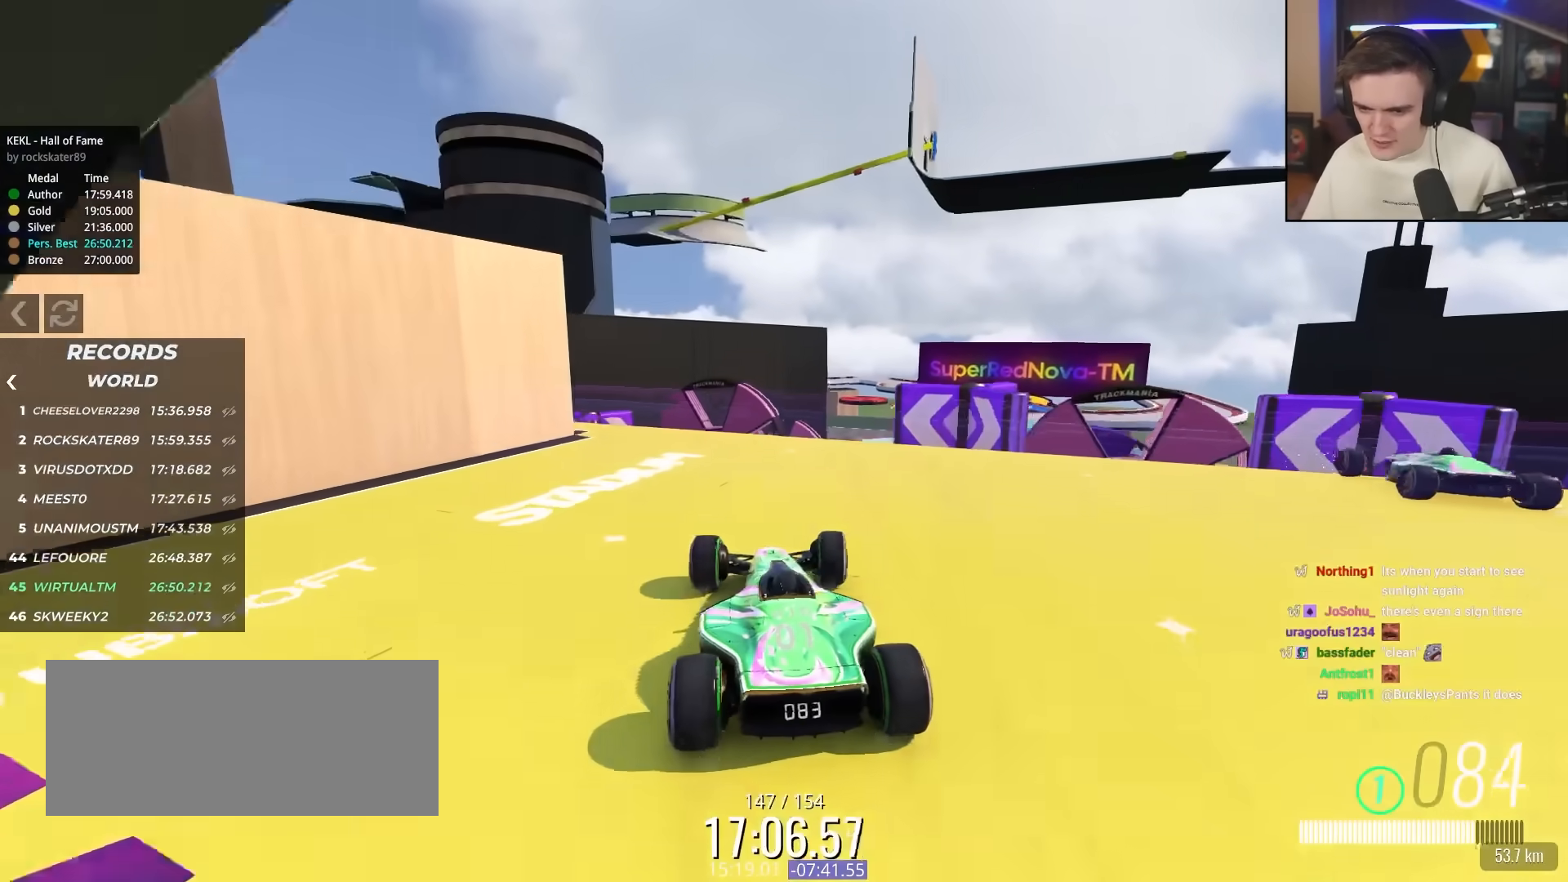
Gameplay with keyboard; each line is a JSON object with the keys held at the frame after it. "events" lists presses ("down") and releases ("up") of "brake", "down", "left", "right" and "up" between this image and that frame as [ms after this image, input, new state], when the widget could be followed in between. No other keys are recorded. Mouse input is not recorded. Key names are as the overlay labels them; some are game actions (e.g. jump) rather than physical keys.
{"keys": ["up"], "events": [[83, "right", "up"], [233, "right", "down"], [267, "right", "up"]]}
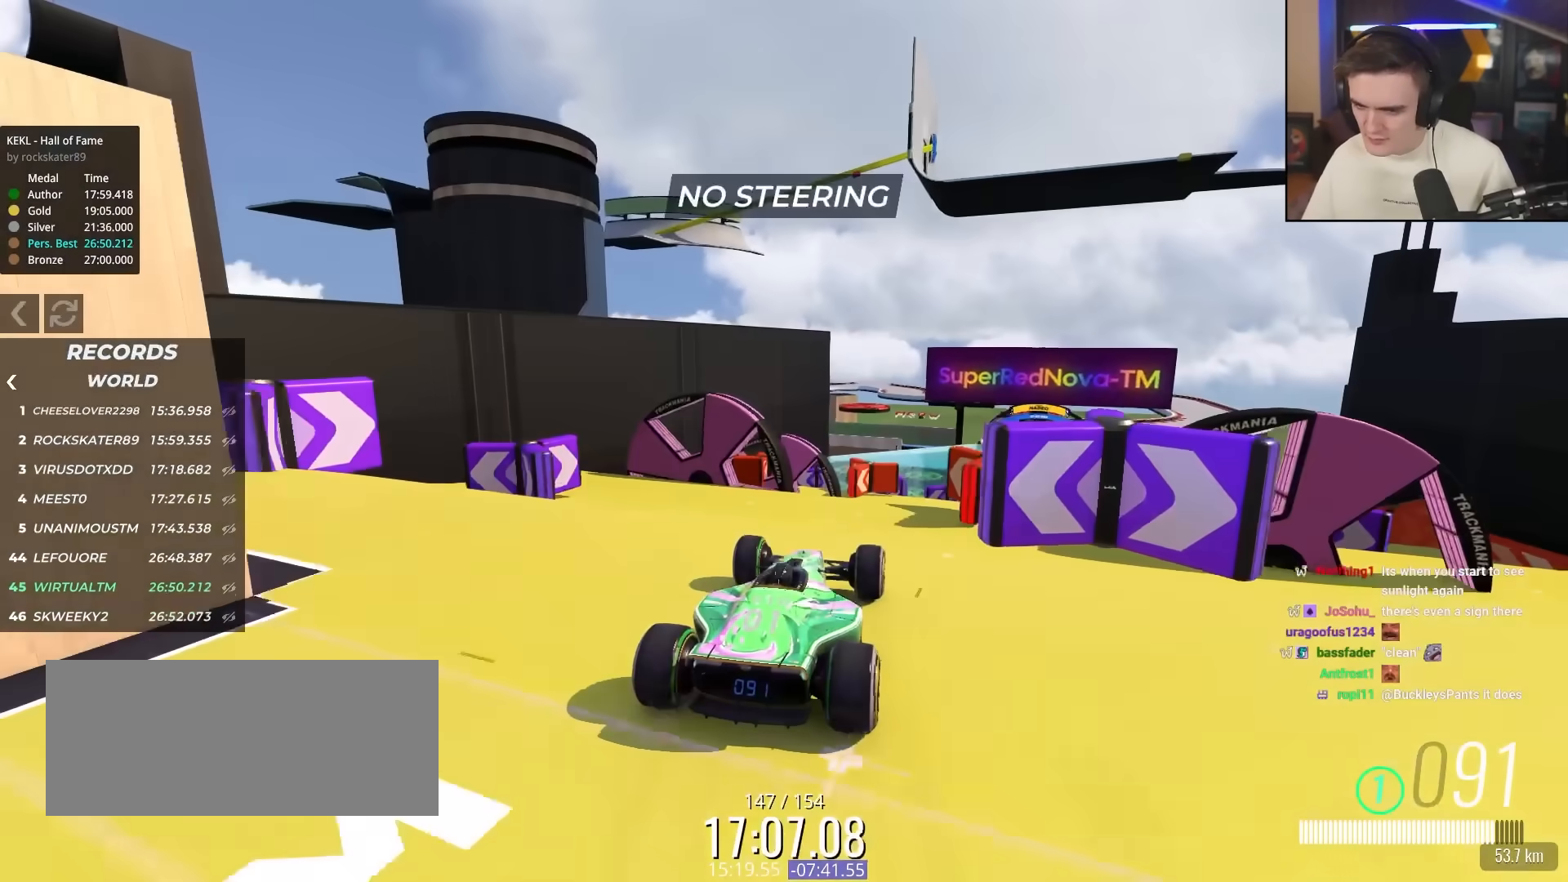
{"keys": ["right", "up"], "events": [[333, "right", "down"]]}
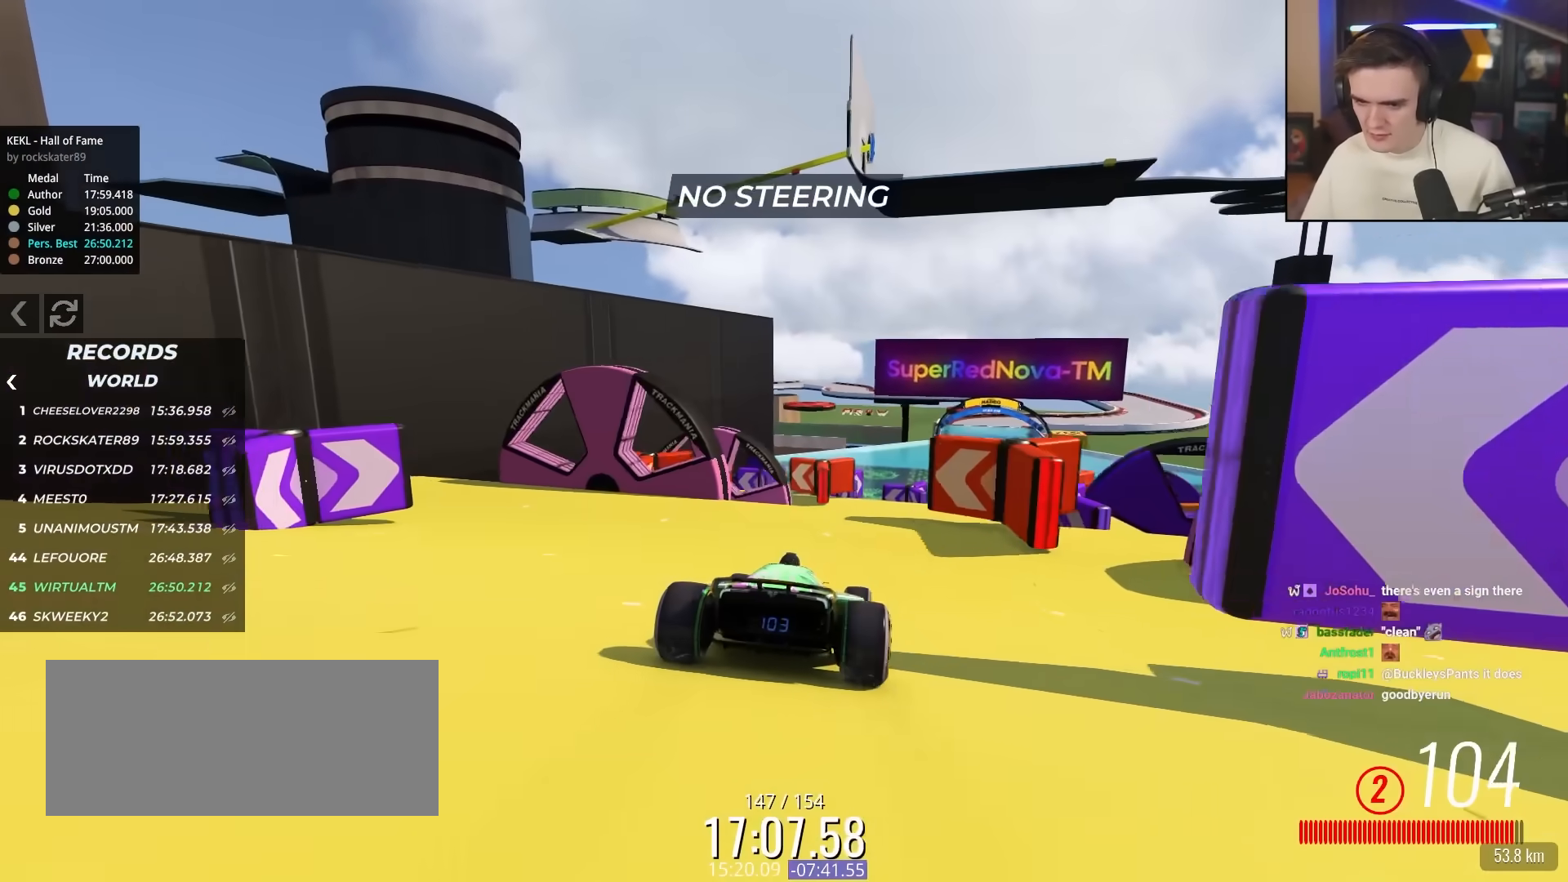
{"keys": ["right", "up"], "events": []}
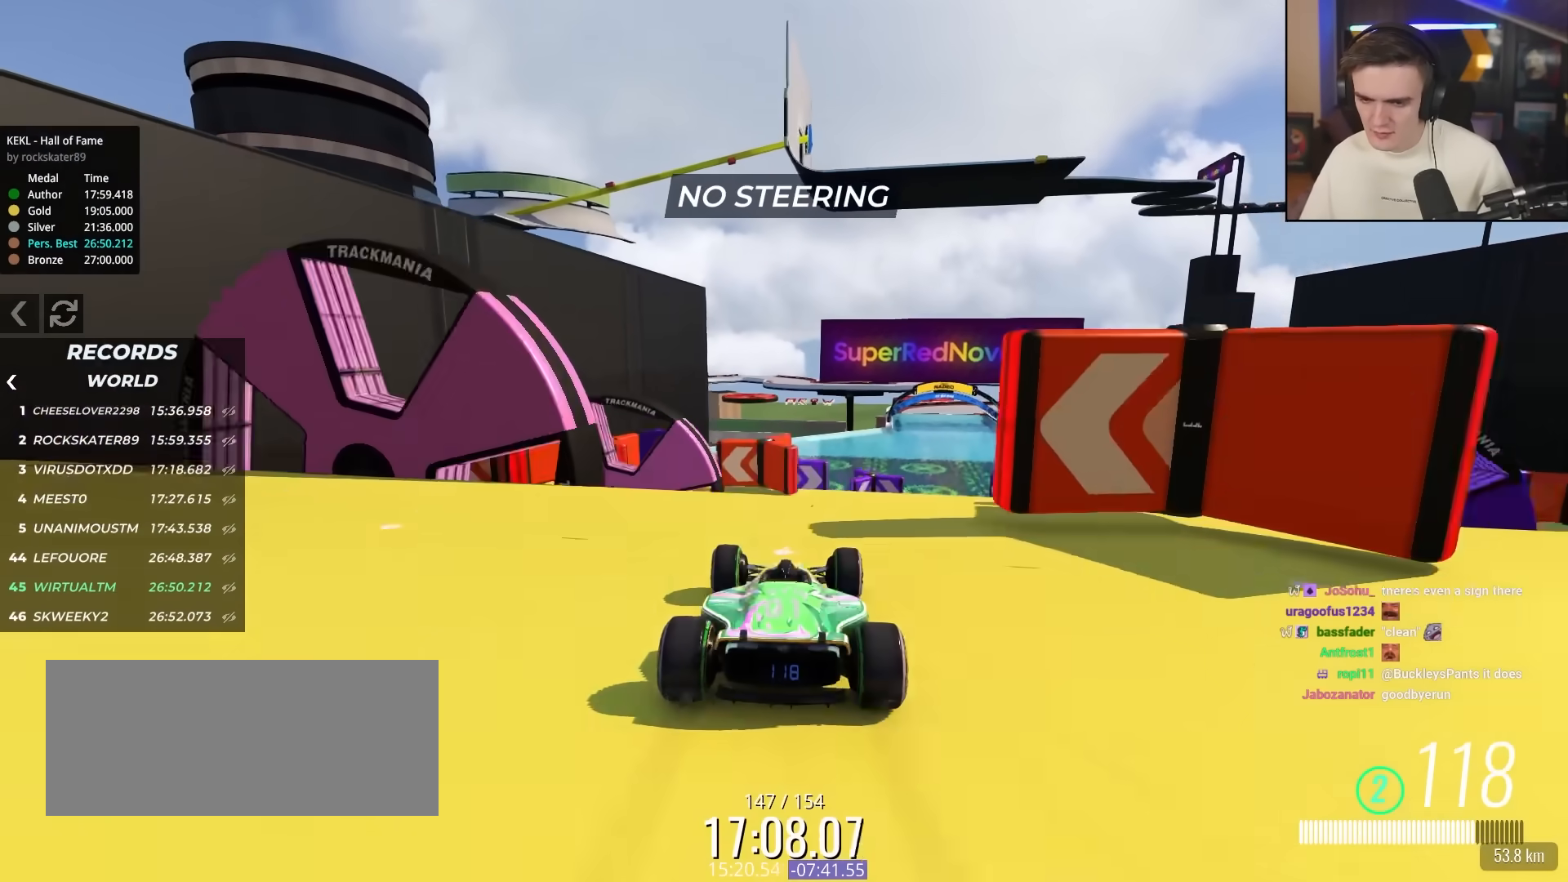
{"keys": ["right", "up"], "events": []}
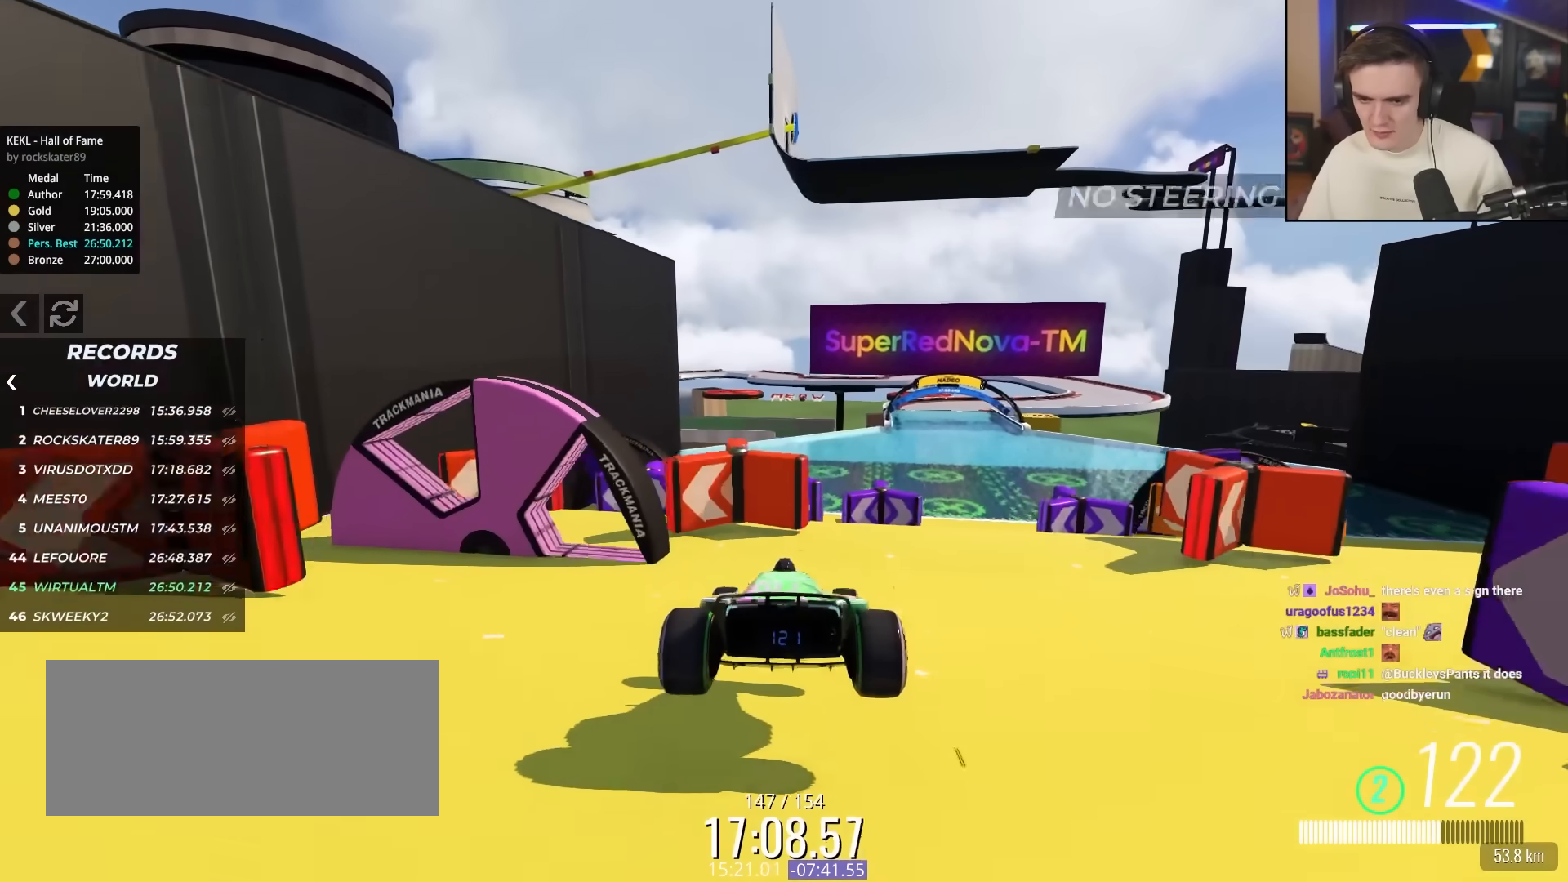
{"keys": ["right", "up"], "events": []}
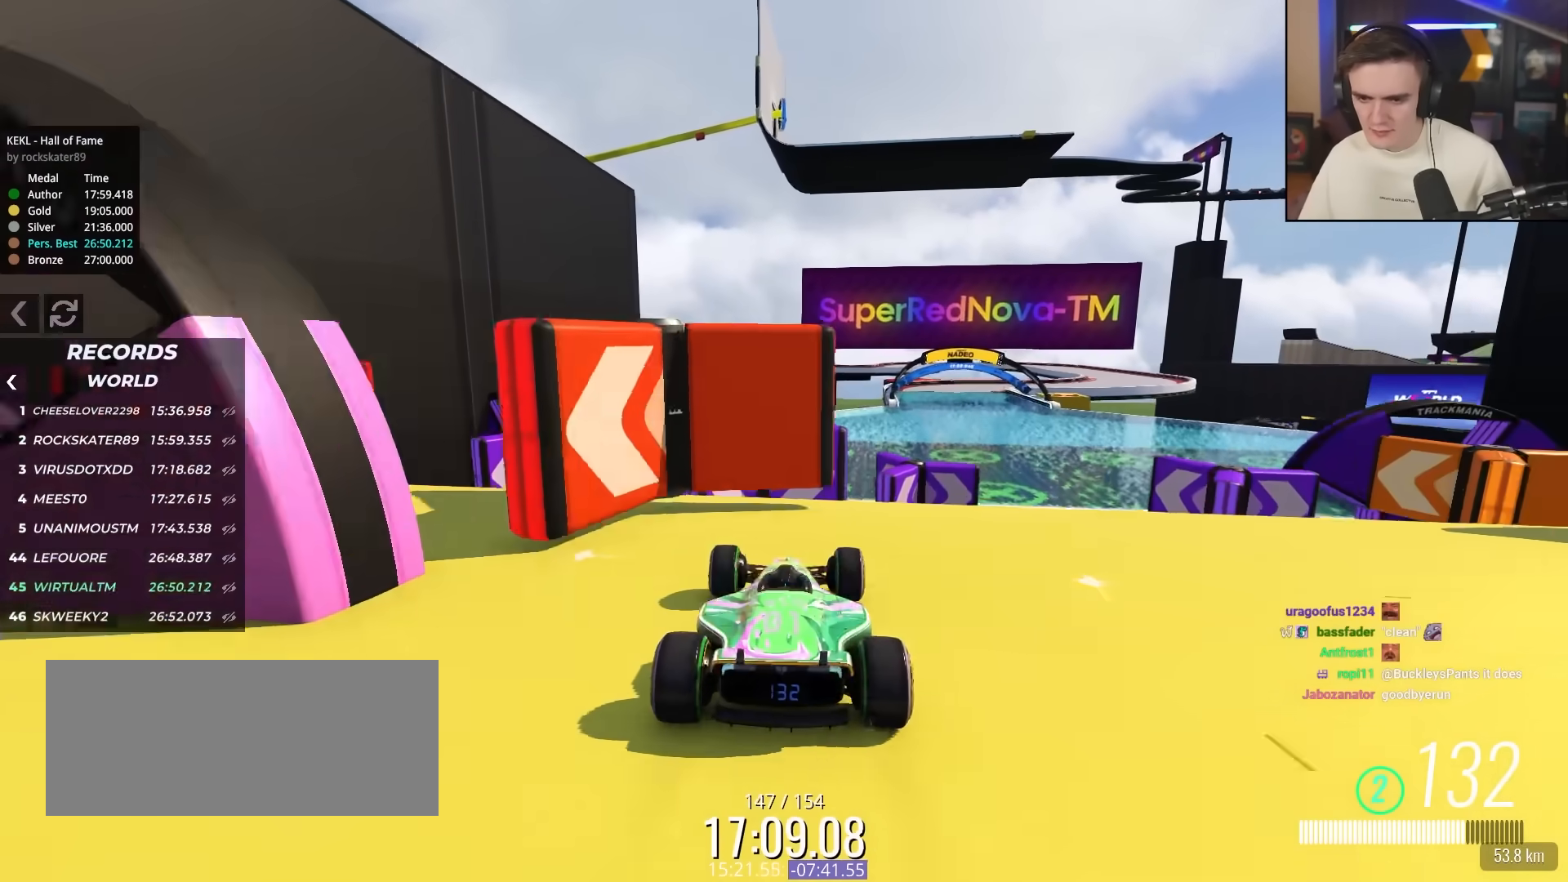
{"keys": ["right", "up"], "events": []}
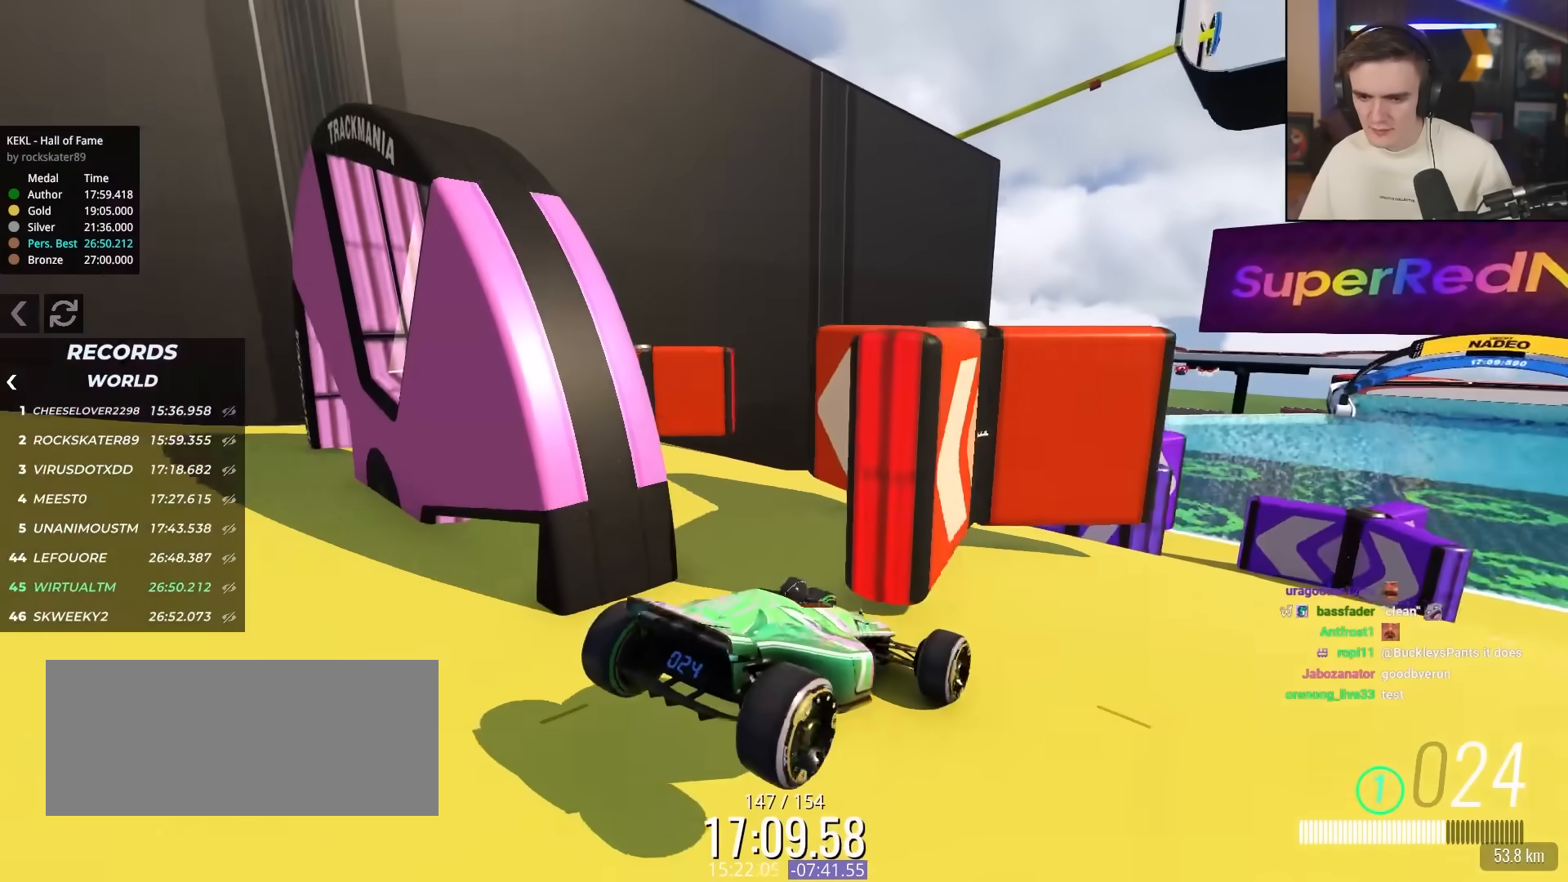
{"keys": ["right", "up"], "events": []}
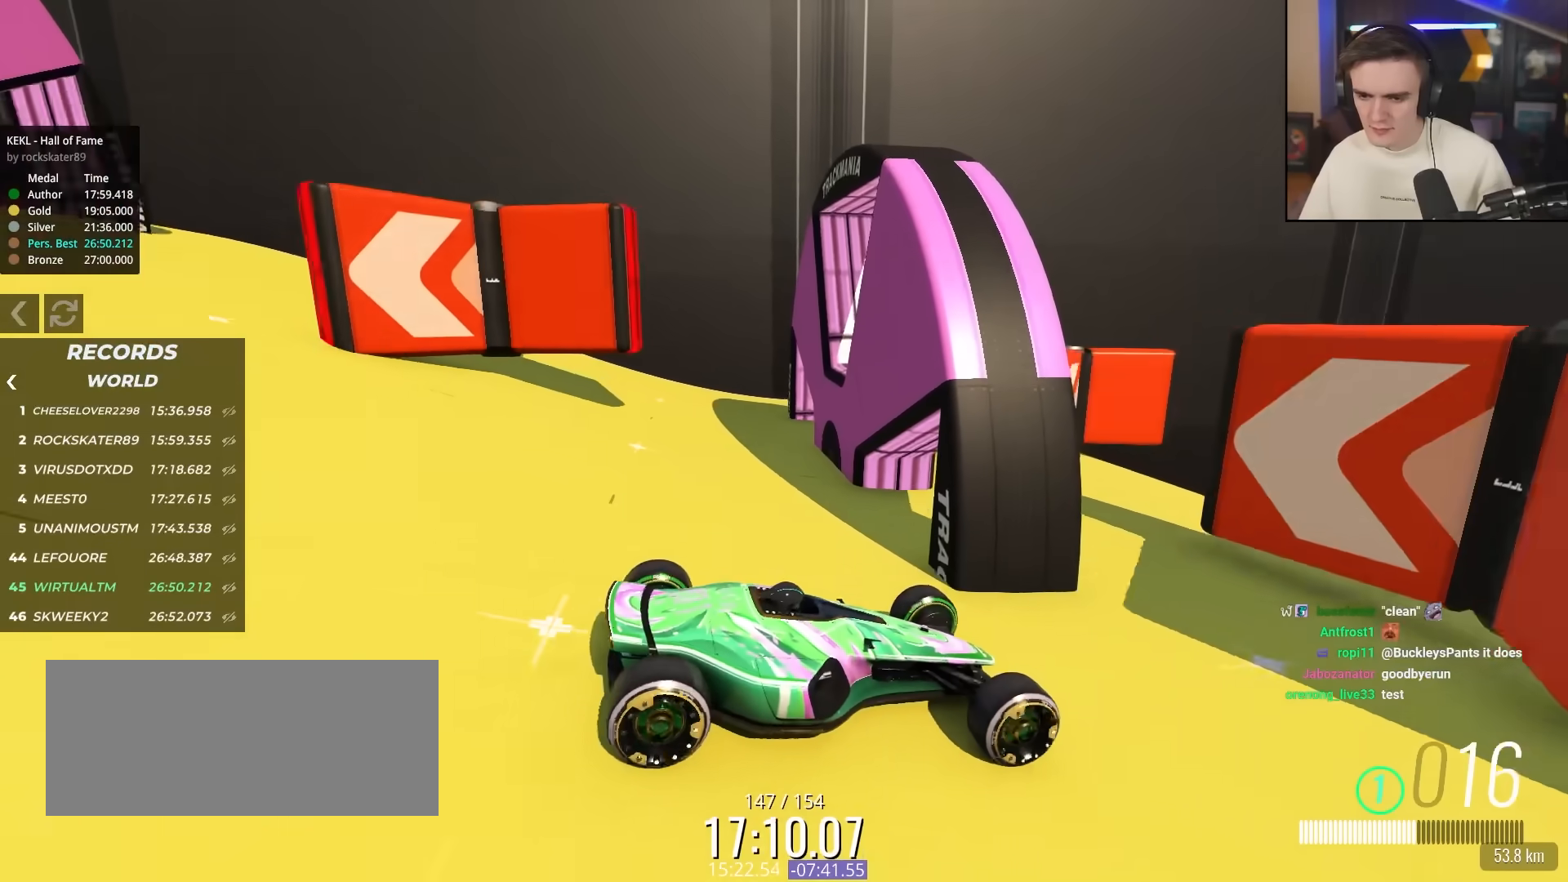
{"keys": ["right", "up"], "events": []}
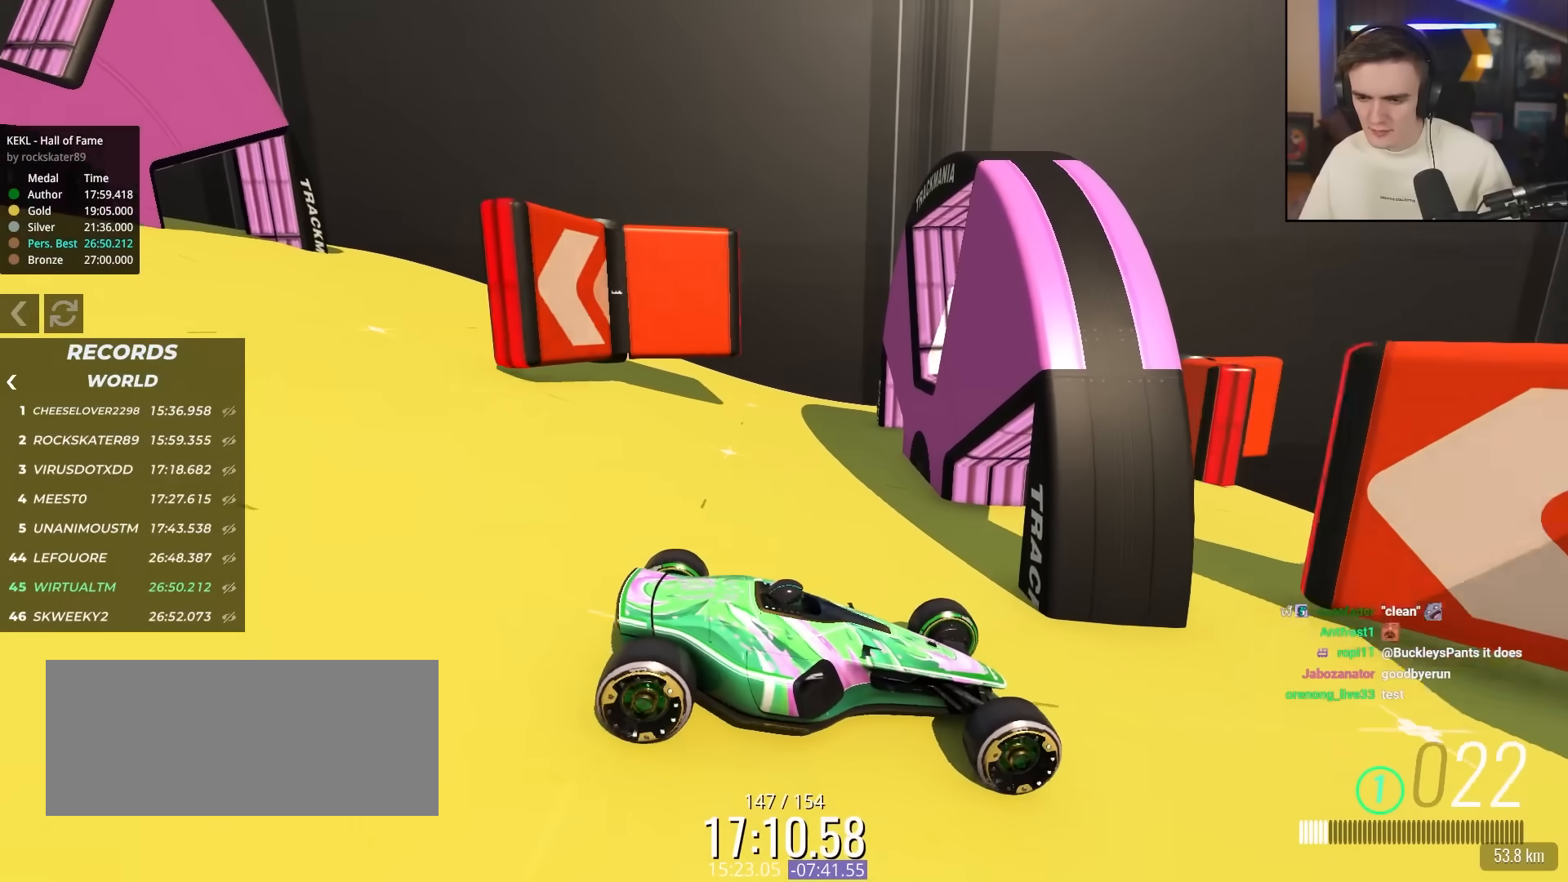
{"keys": ["up"], "events": [[117, "right", "up"]]}
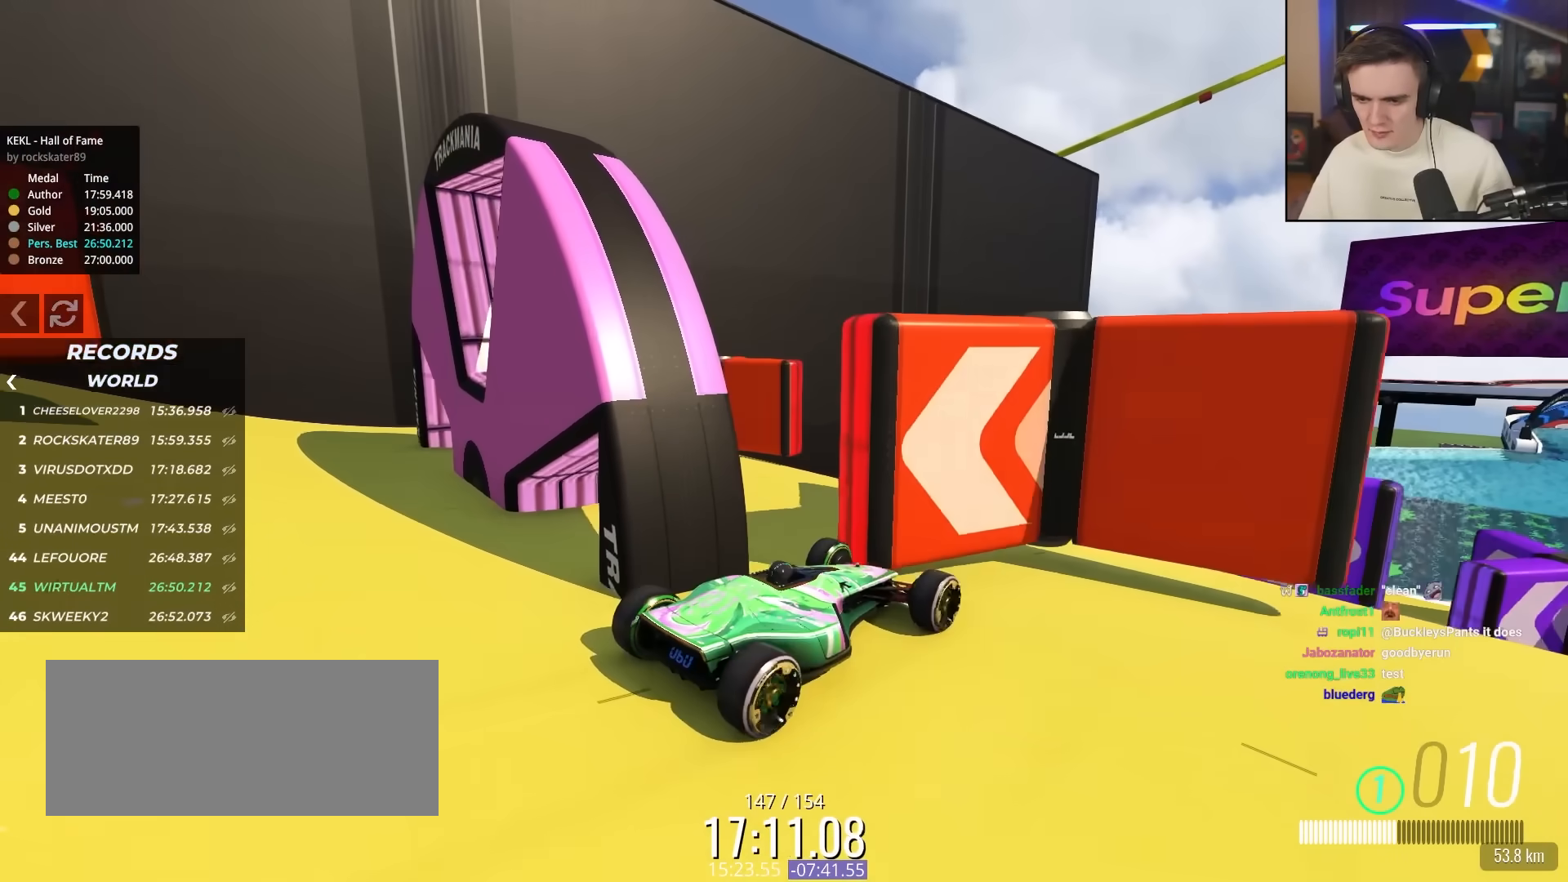
{"keys": ["up"], "events": []}
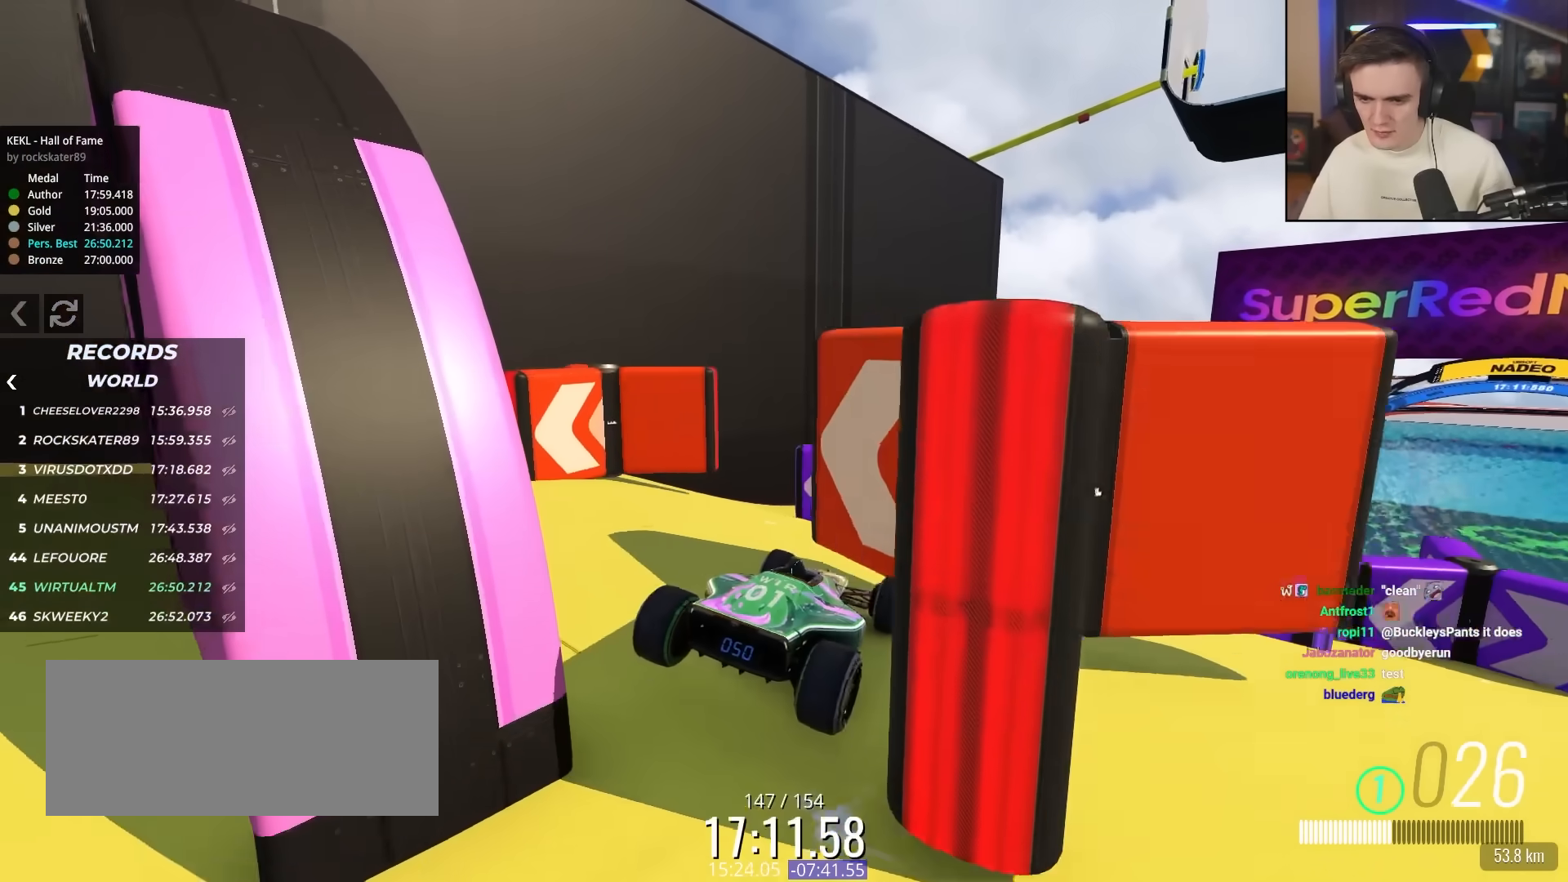
{"keys": ["right", "up"], "events": [[200, "right", "down"]]}
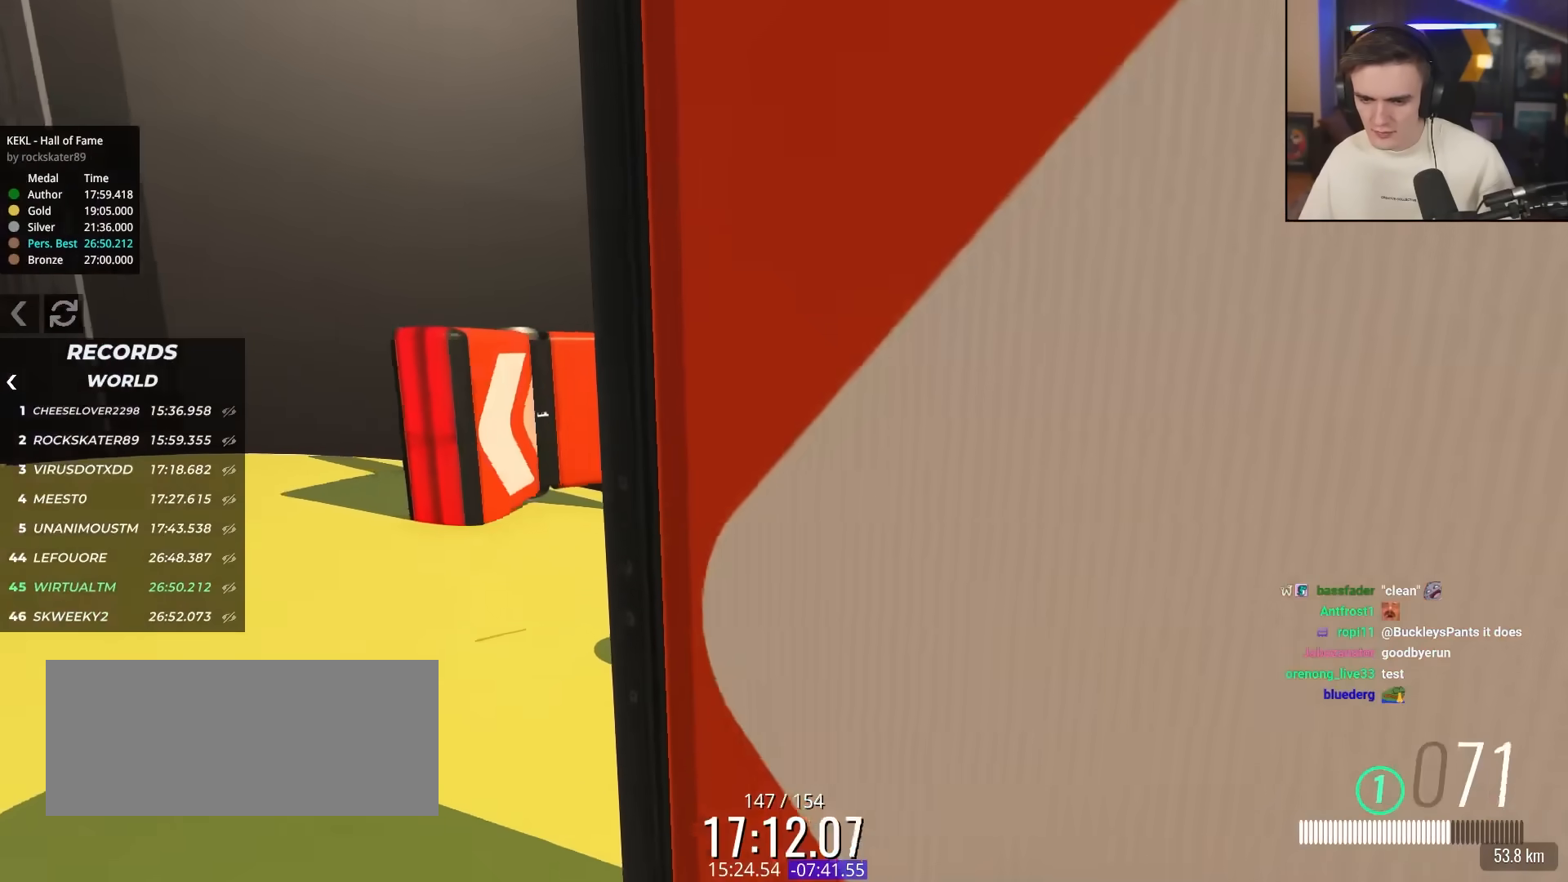
{"keys": ["right", "up"], "events": []}
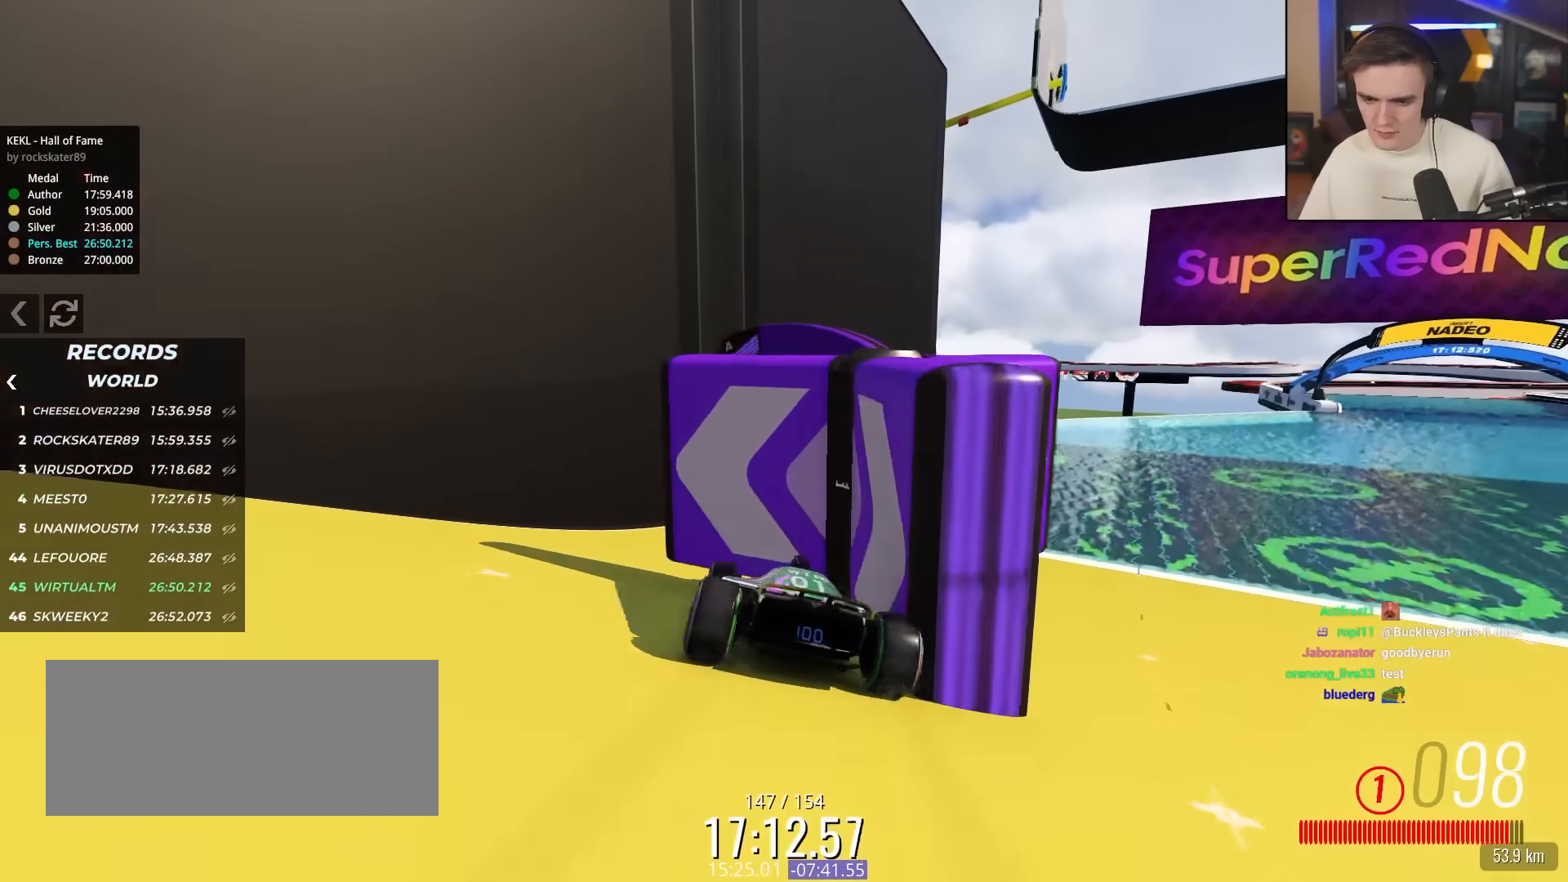
{"keys": ["right", "up"], "events": []}
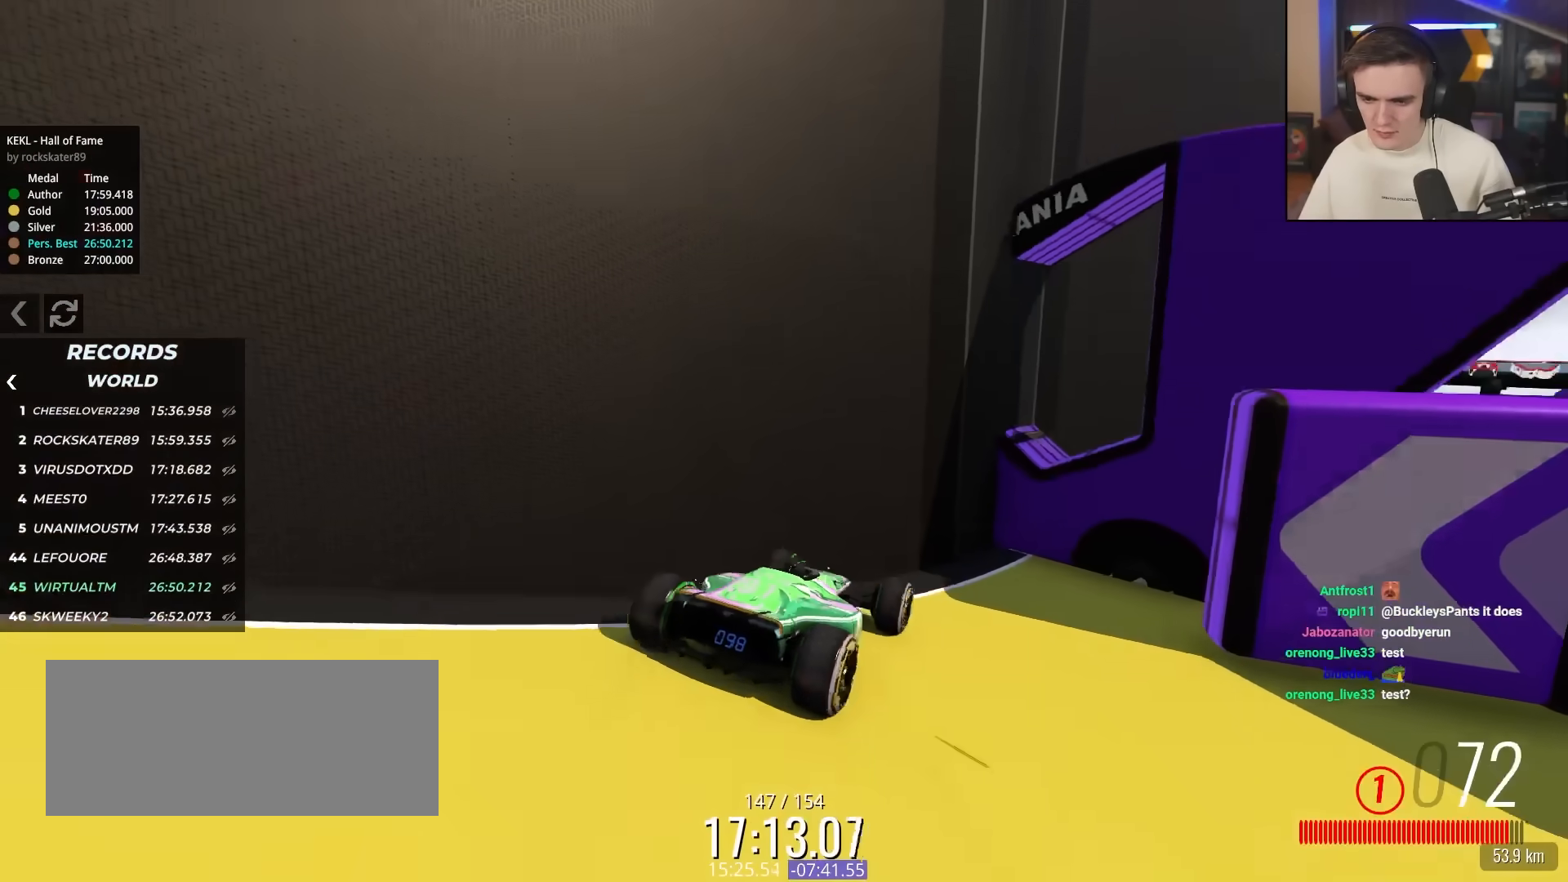
{"keys": ["right", "up"], "events": []}
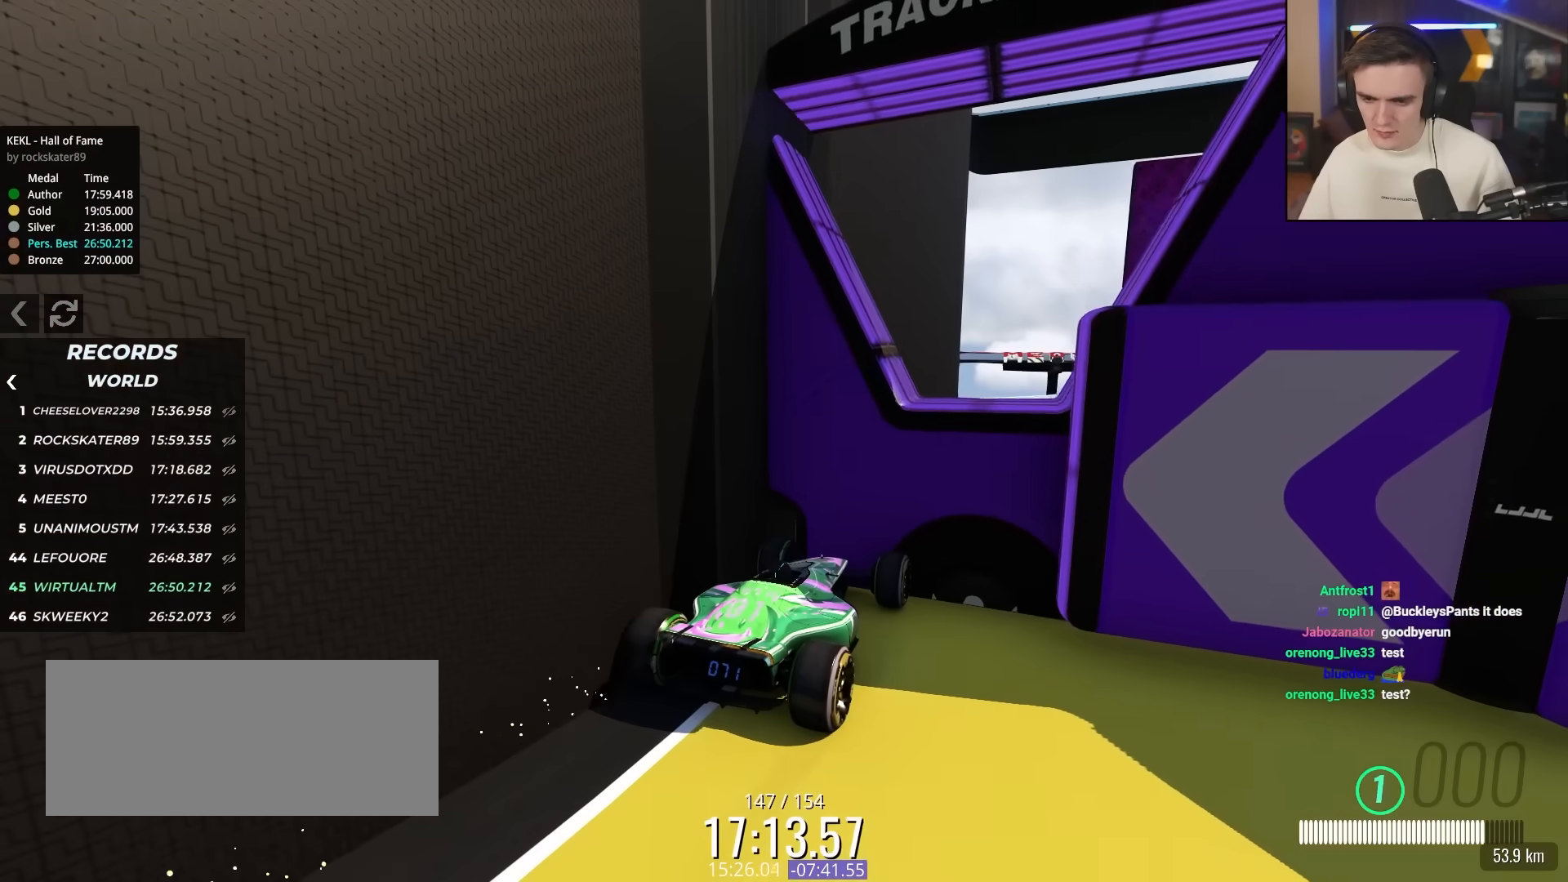
{"keys": ["right", "up"], "events": []}
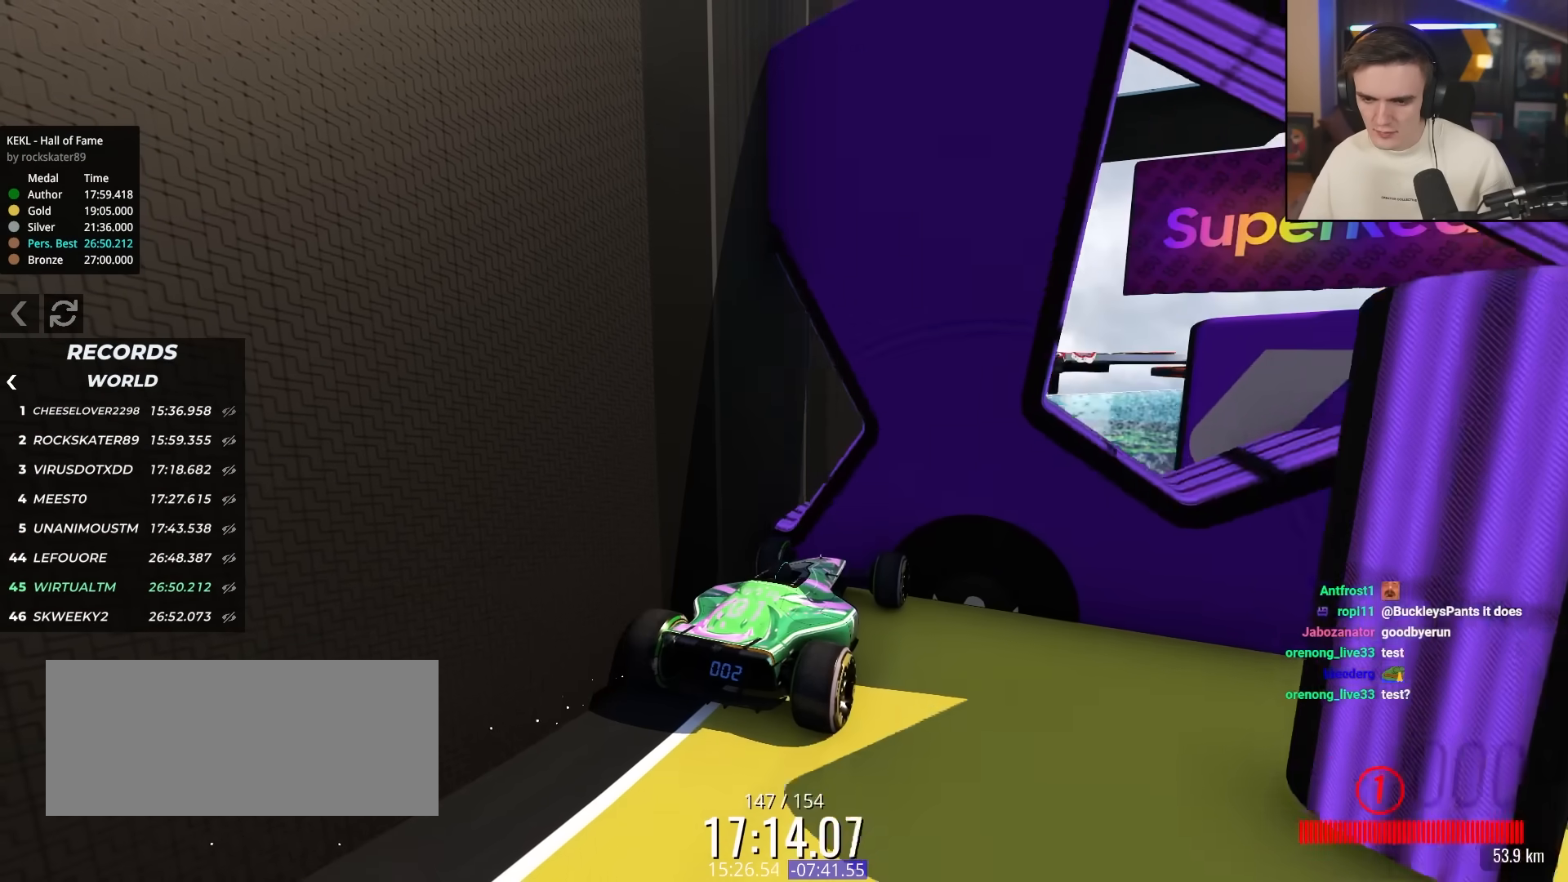
{"keys": ["right", "up"], "events": []}
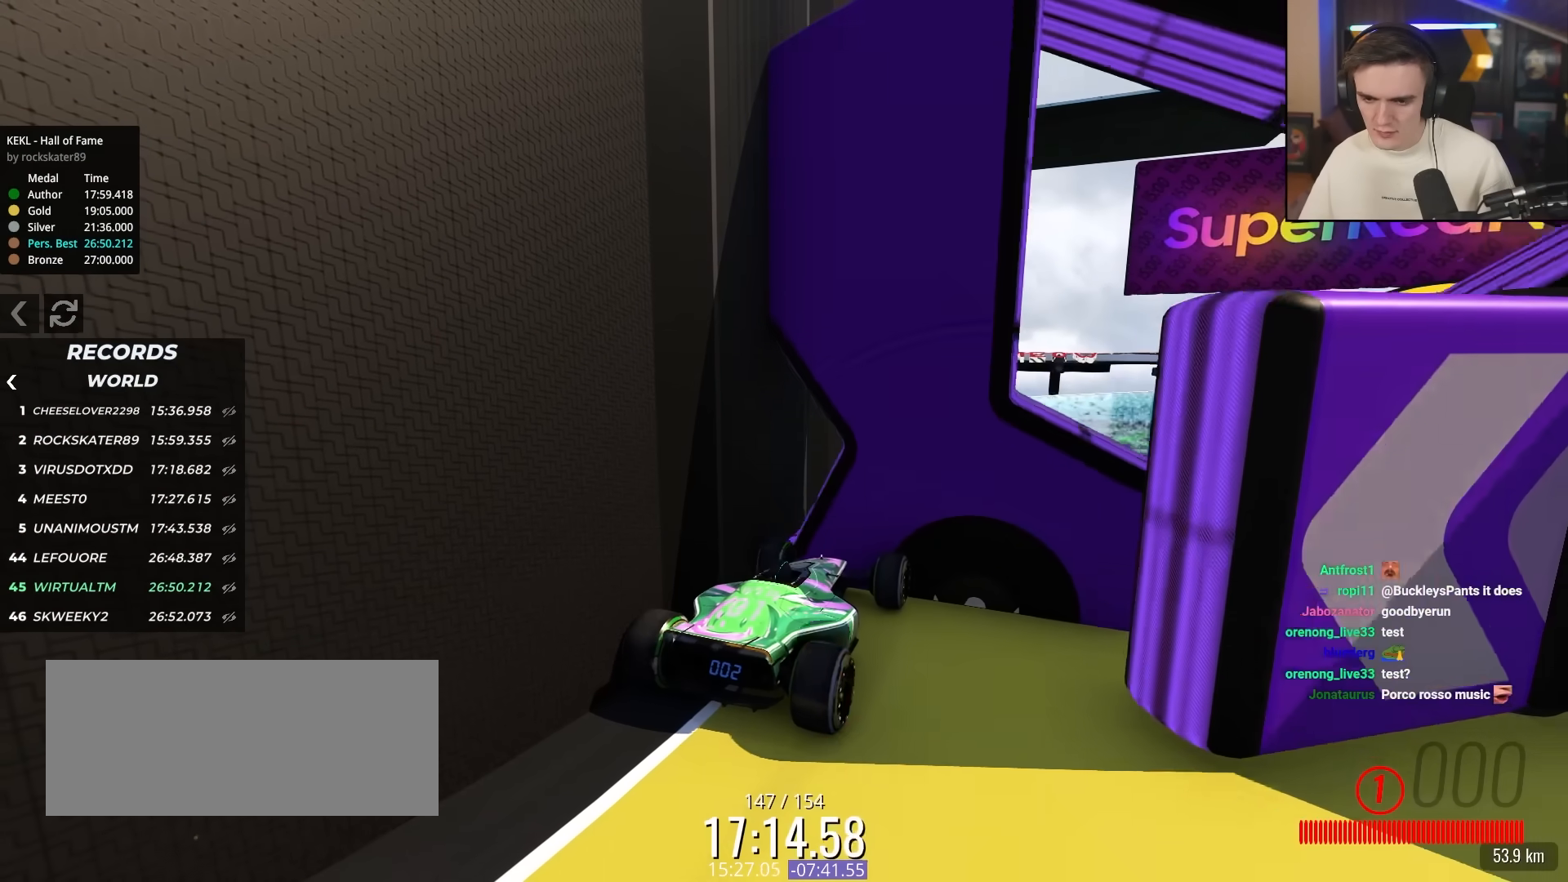
{"keys": ["up"], "events": [[100, "right", "up"]]}
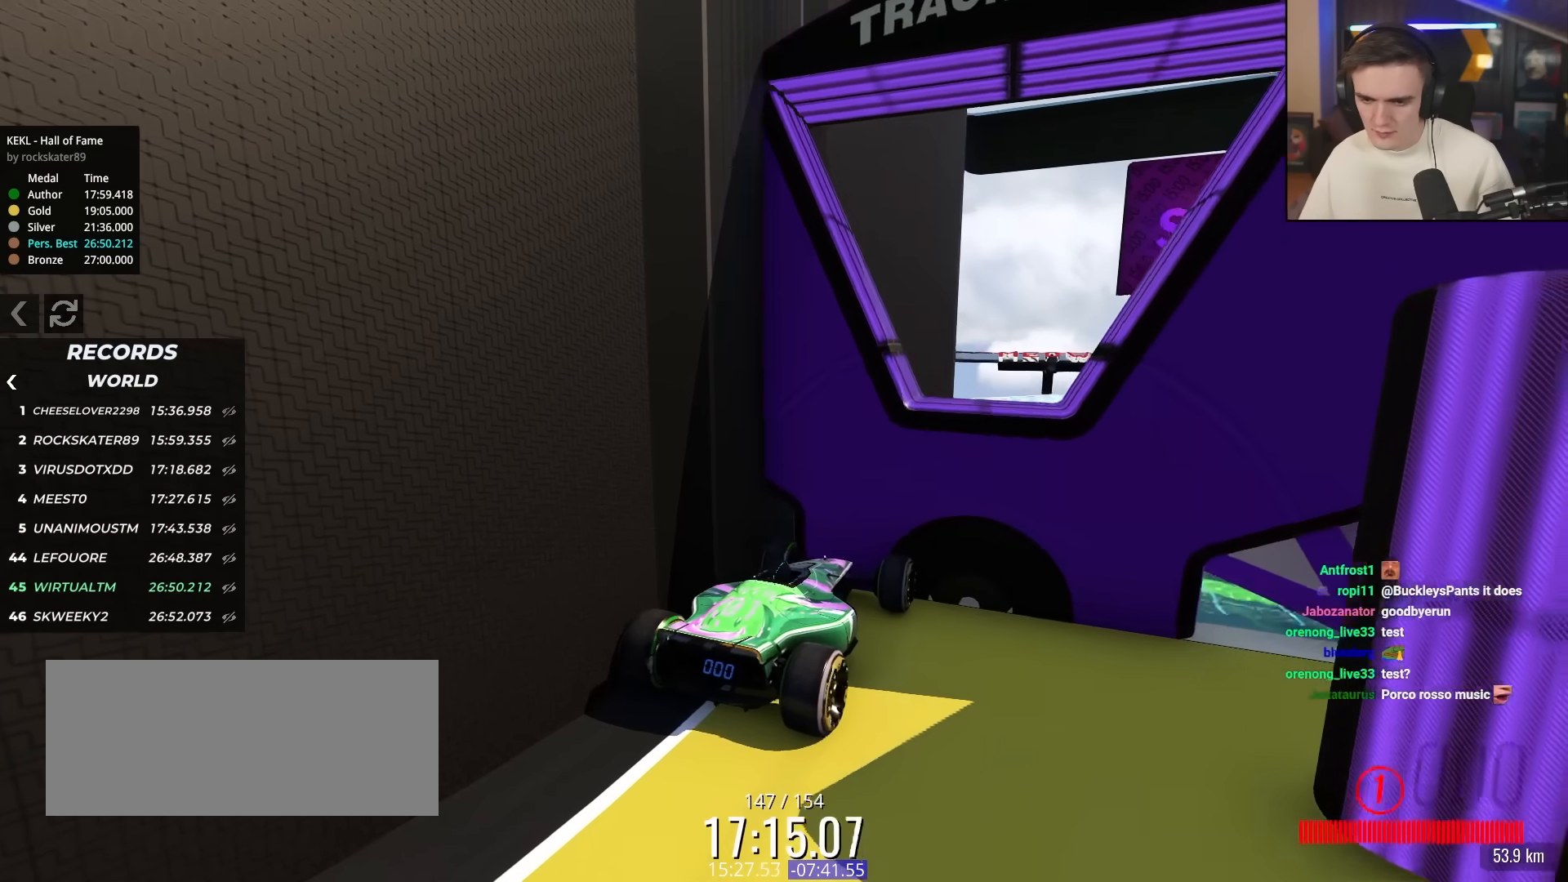
{"keys": ["up"], "events": []}
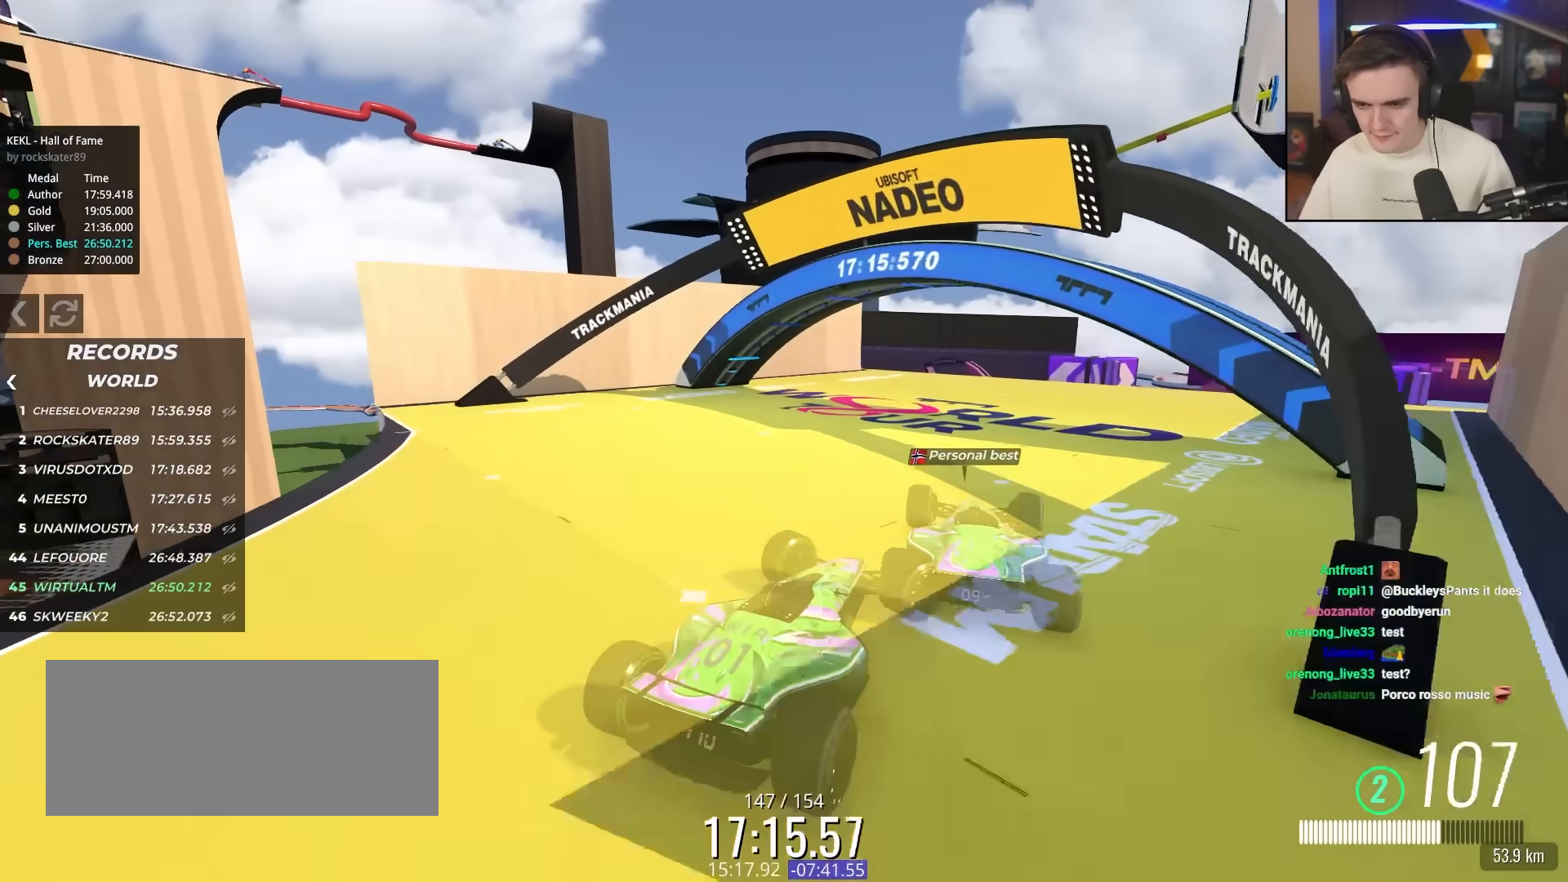
{"keys": ["down", "left"], "events": [[133, "left", "down"], [133, "up", "up"], [267, "down", "down"]]}
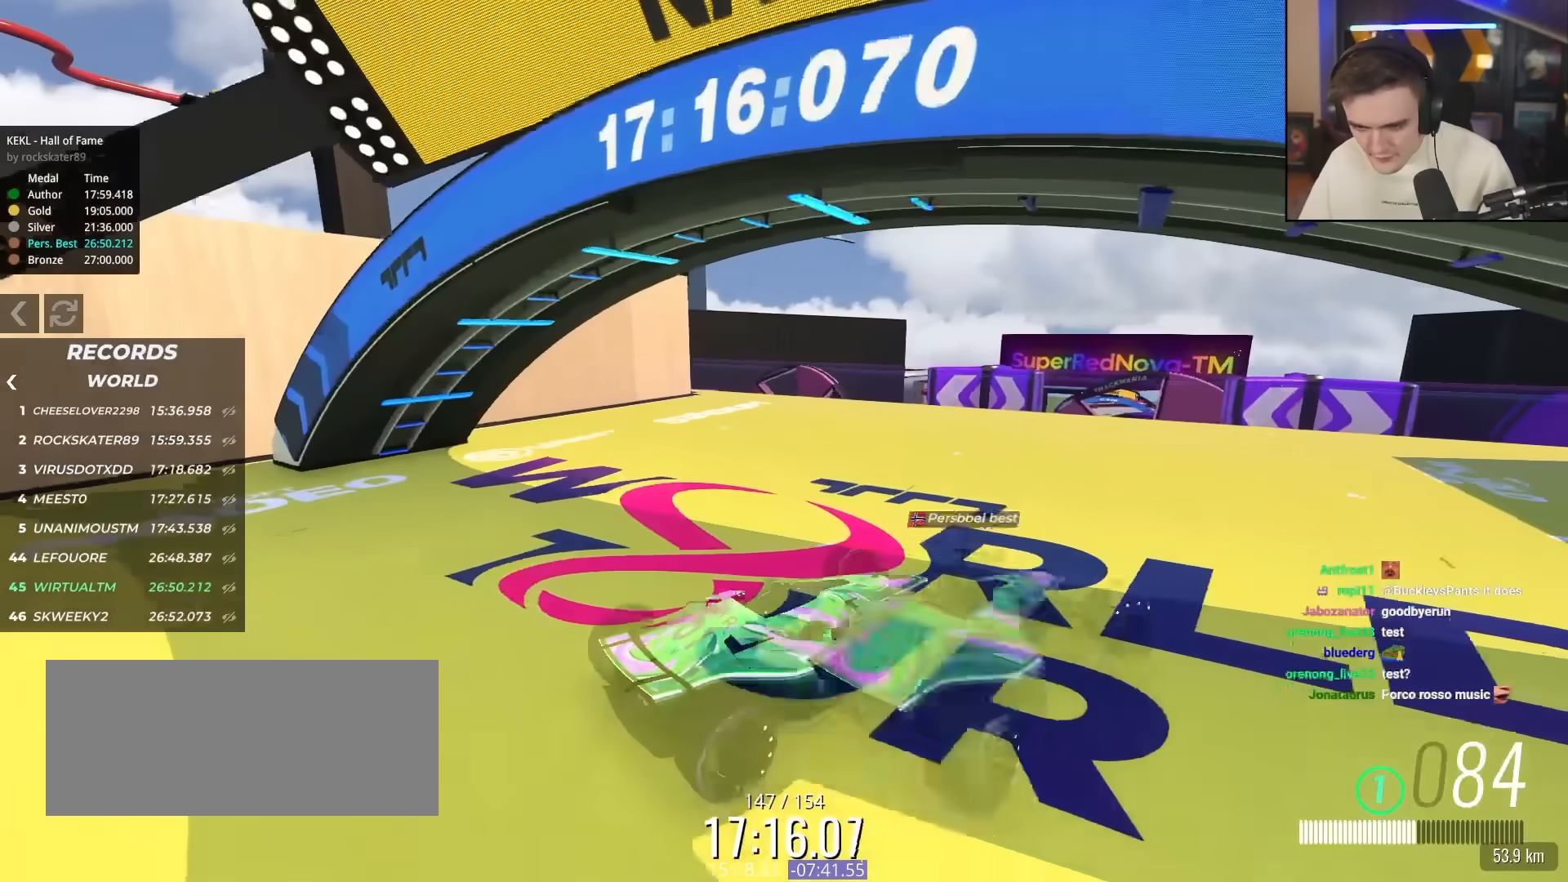
{"keys": ["down", "right"], "events": [[333, "left", "up"], [333, "right", "down"]]}
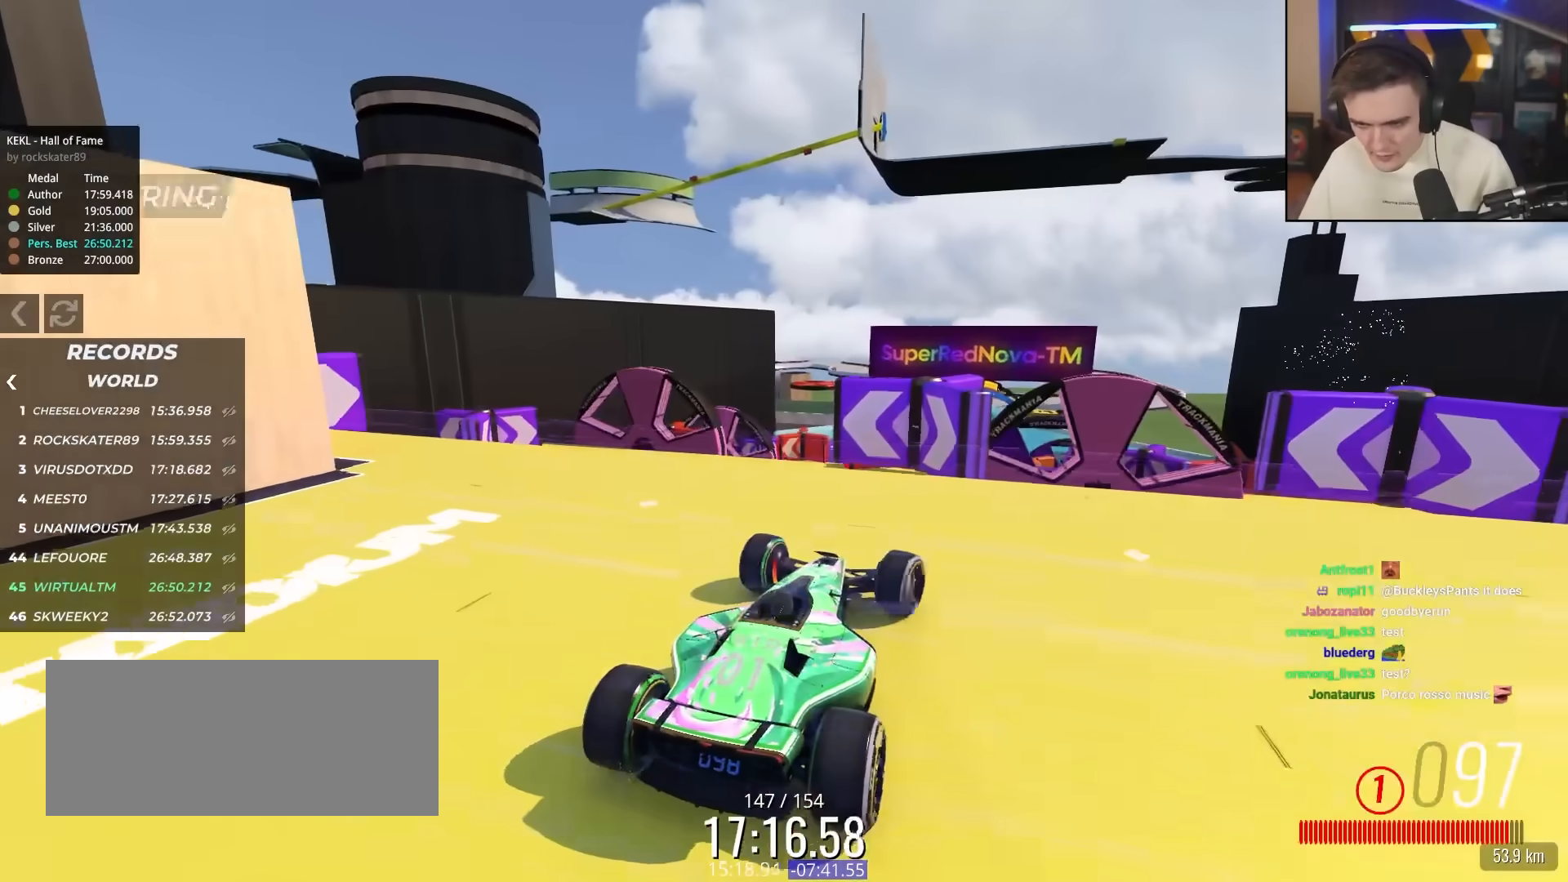
{"keys": ["down"], "events": [[117, "right", "up"], [167, "left", "down"], [350, "left", "up"]]}
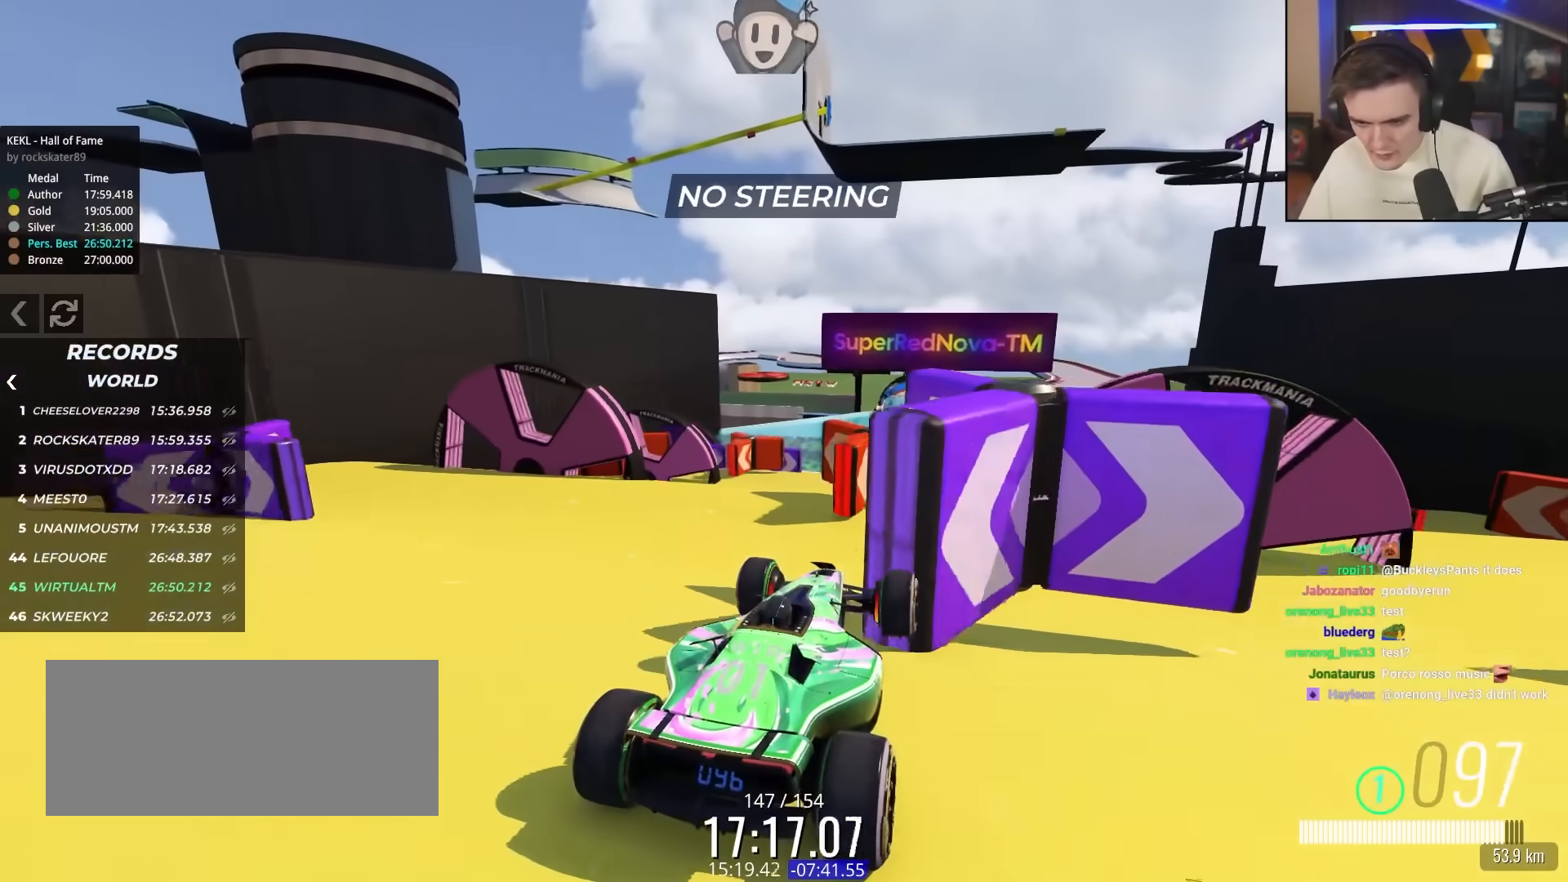
{"keys": ["down"], "events": []}
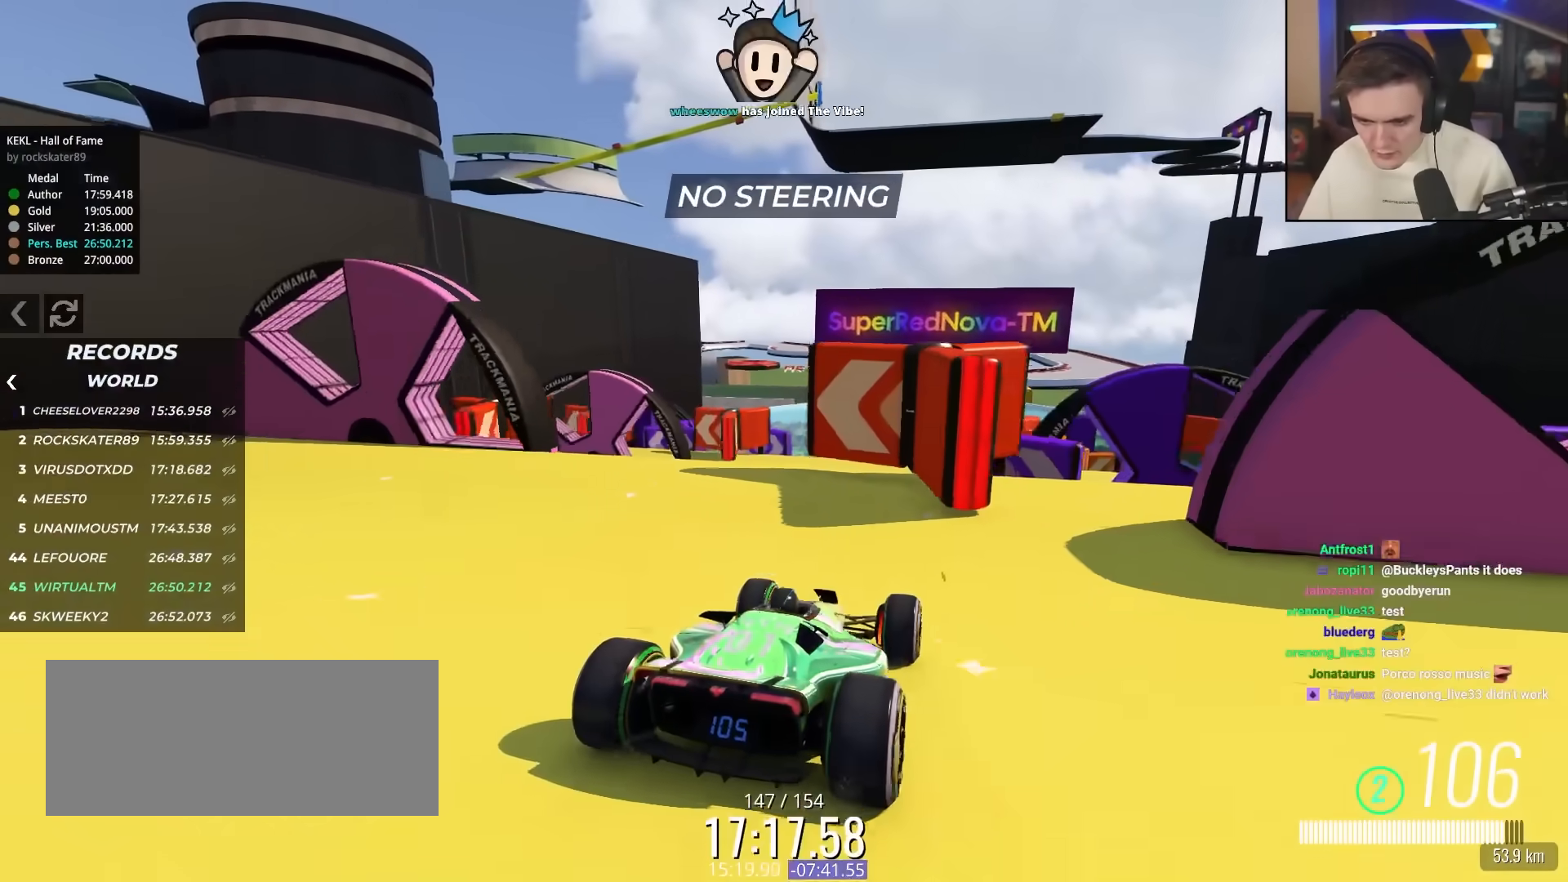
{"keys": ["down"], "events": []}
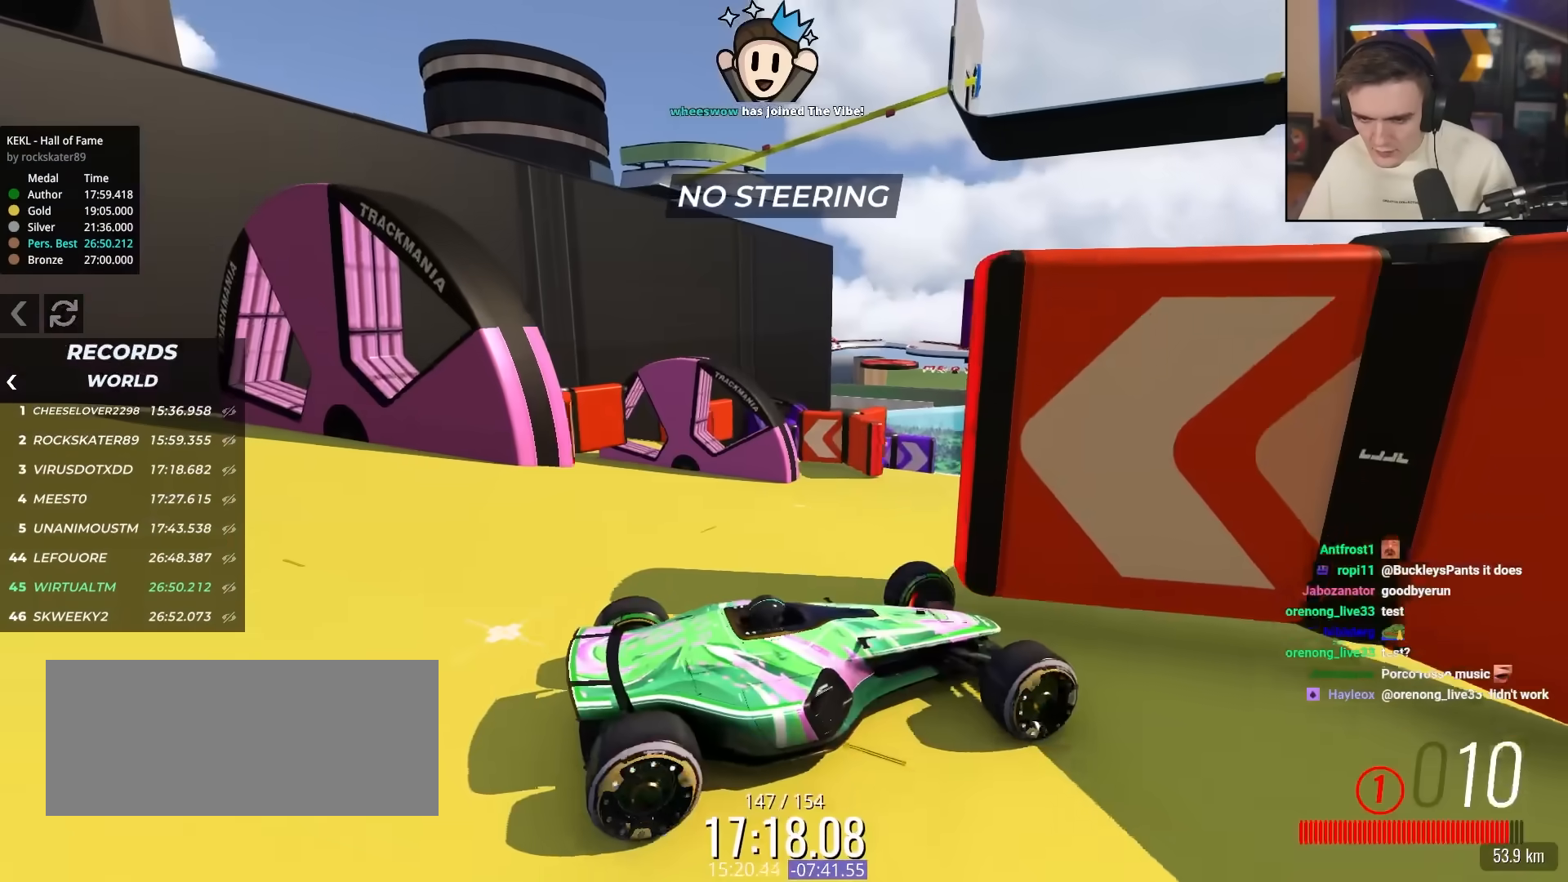
{"keys": ["left"], "events": [[117, "down", "up"], [167, "left", "down"]]}
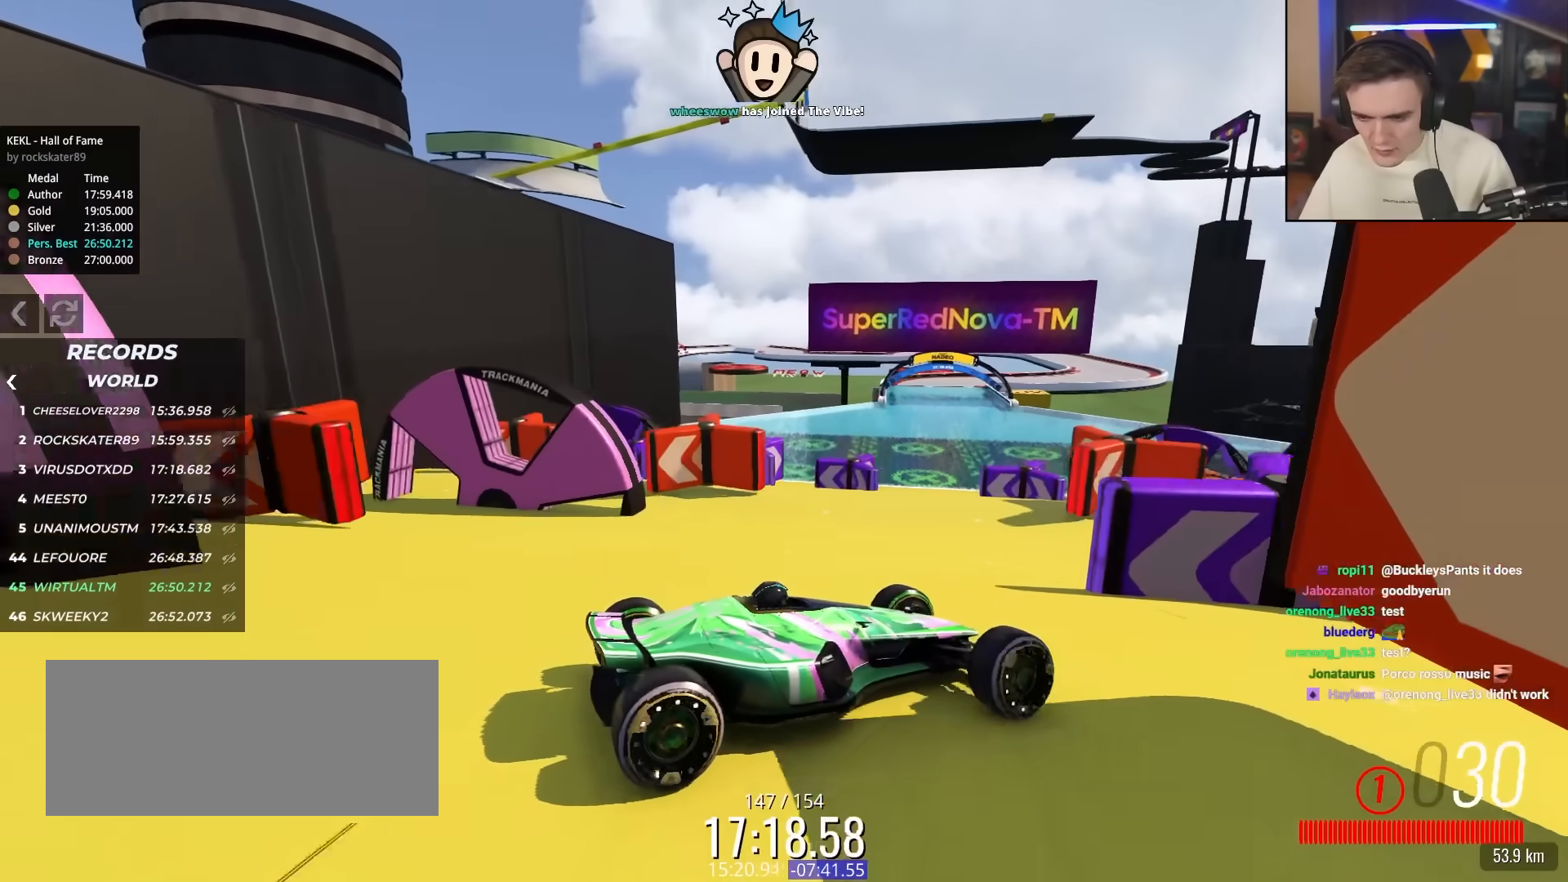
{"keys": ["left"], "events": []}
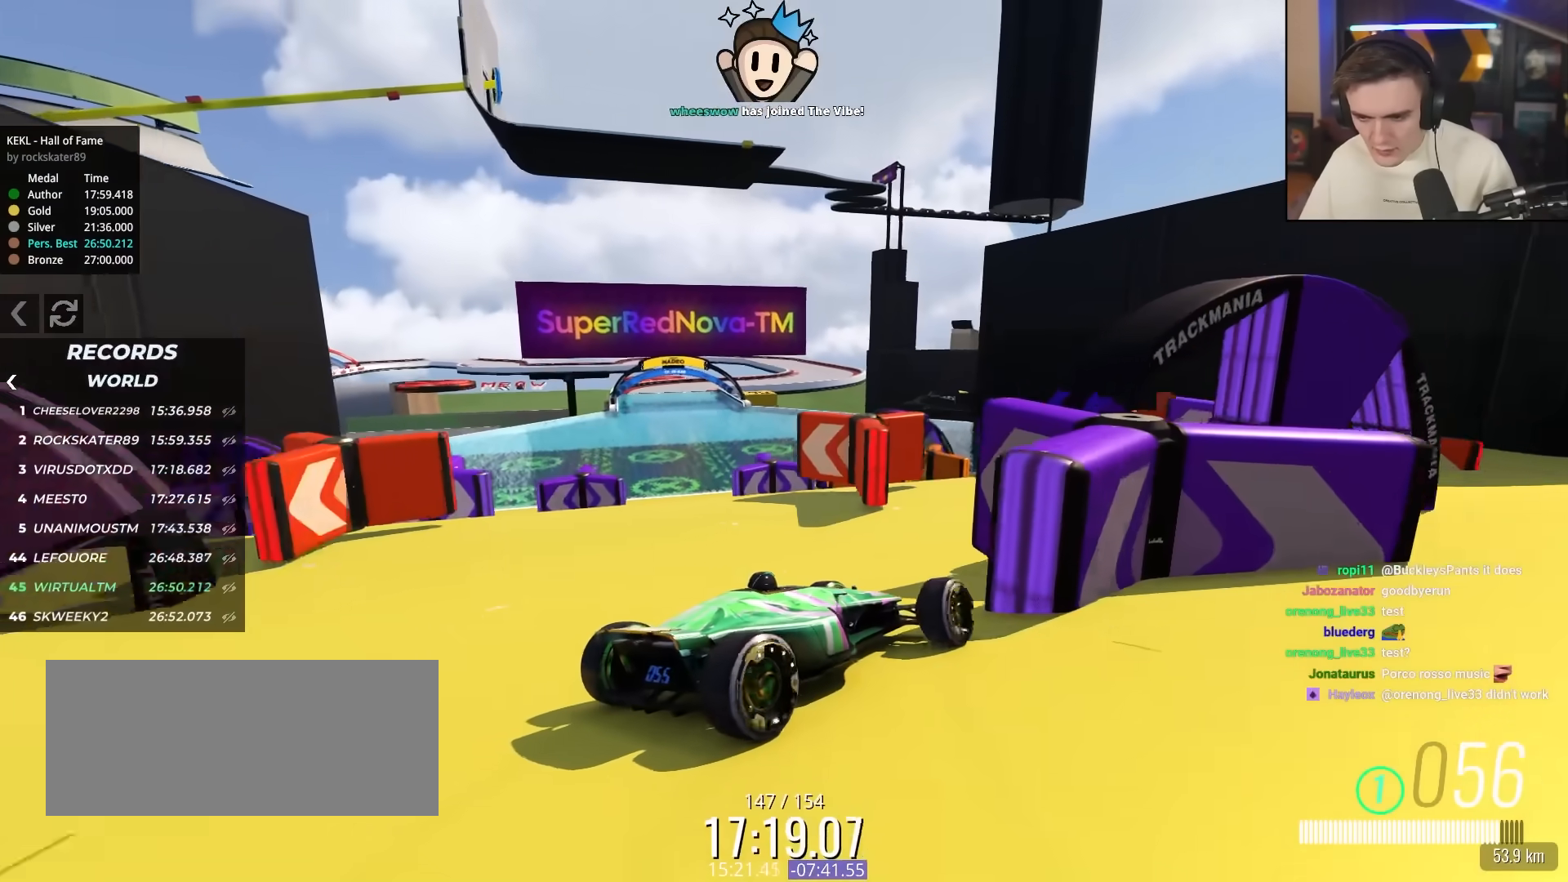
{"keys": ["left"], "events": []}
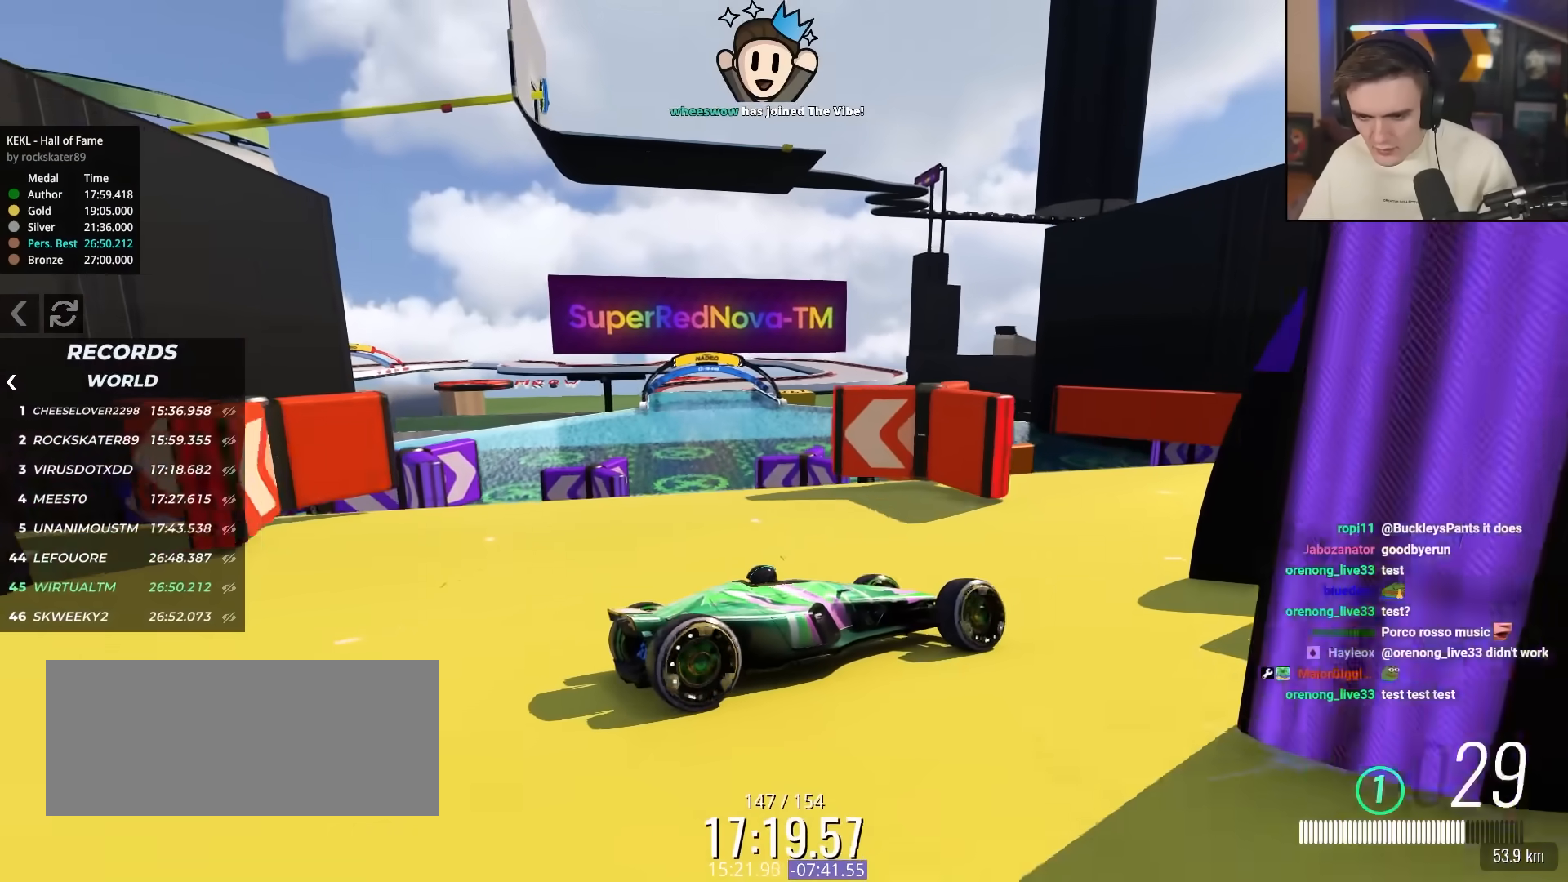
{"keys": ["left", "up"], "events": [[117, "up", "down"]]}
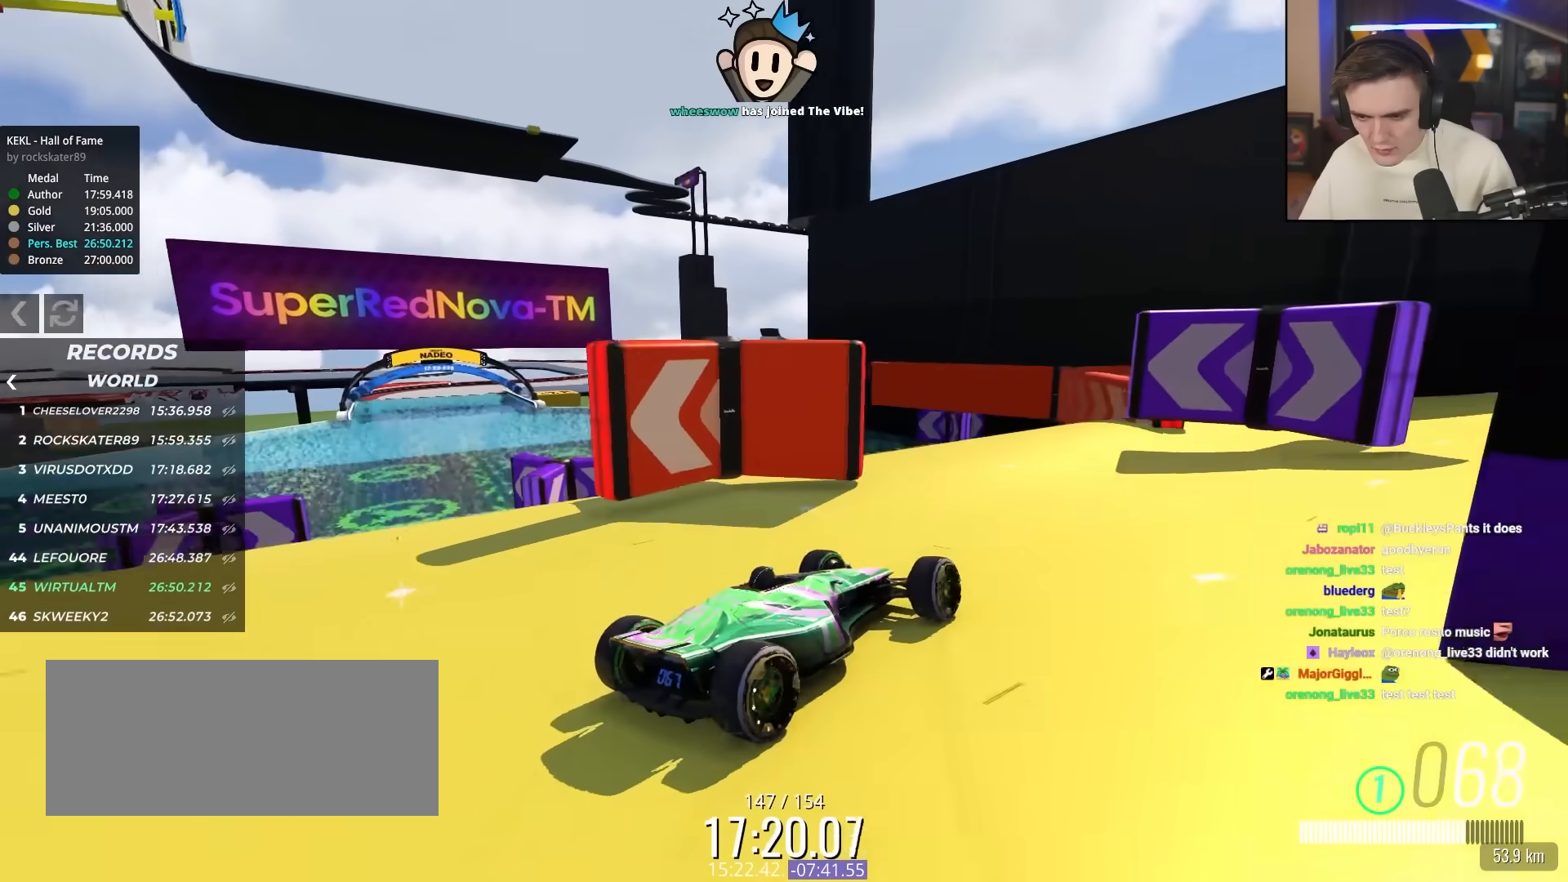
{"keys": ["left", "up"], "events": []}